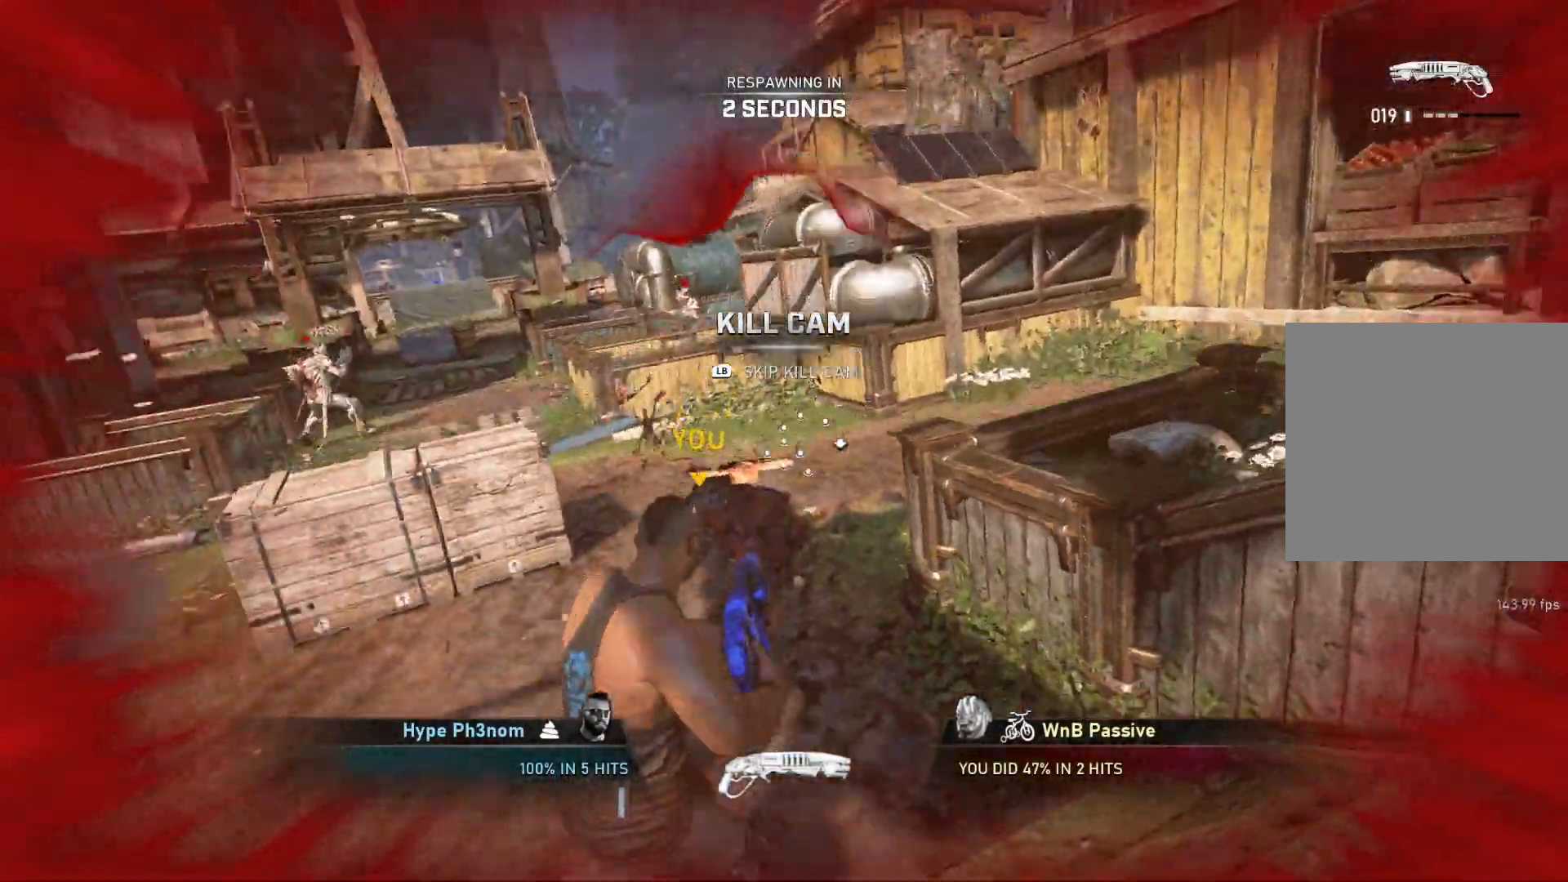
Gameplay with a controller (Xbox layout); each line is a JSON object with the inputs held at the frame after it. "events" lists button and stick changes between this image and that frame as [ms after this image, input, new state], when the widget could be followed in between.
{"buttons": ["L1"], "left_stick": "up", "right_stick": "center", "events": [[17, "left_stick", "up"], [67, "L1", "down"], [150, "L1", "up"], [250, "L1", "down"], [333, "L1", "up"], [367, "L1", "down"], [433, "L1", "up"], [500, "L1", "down"]]}
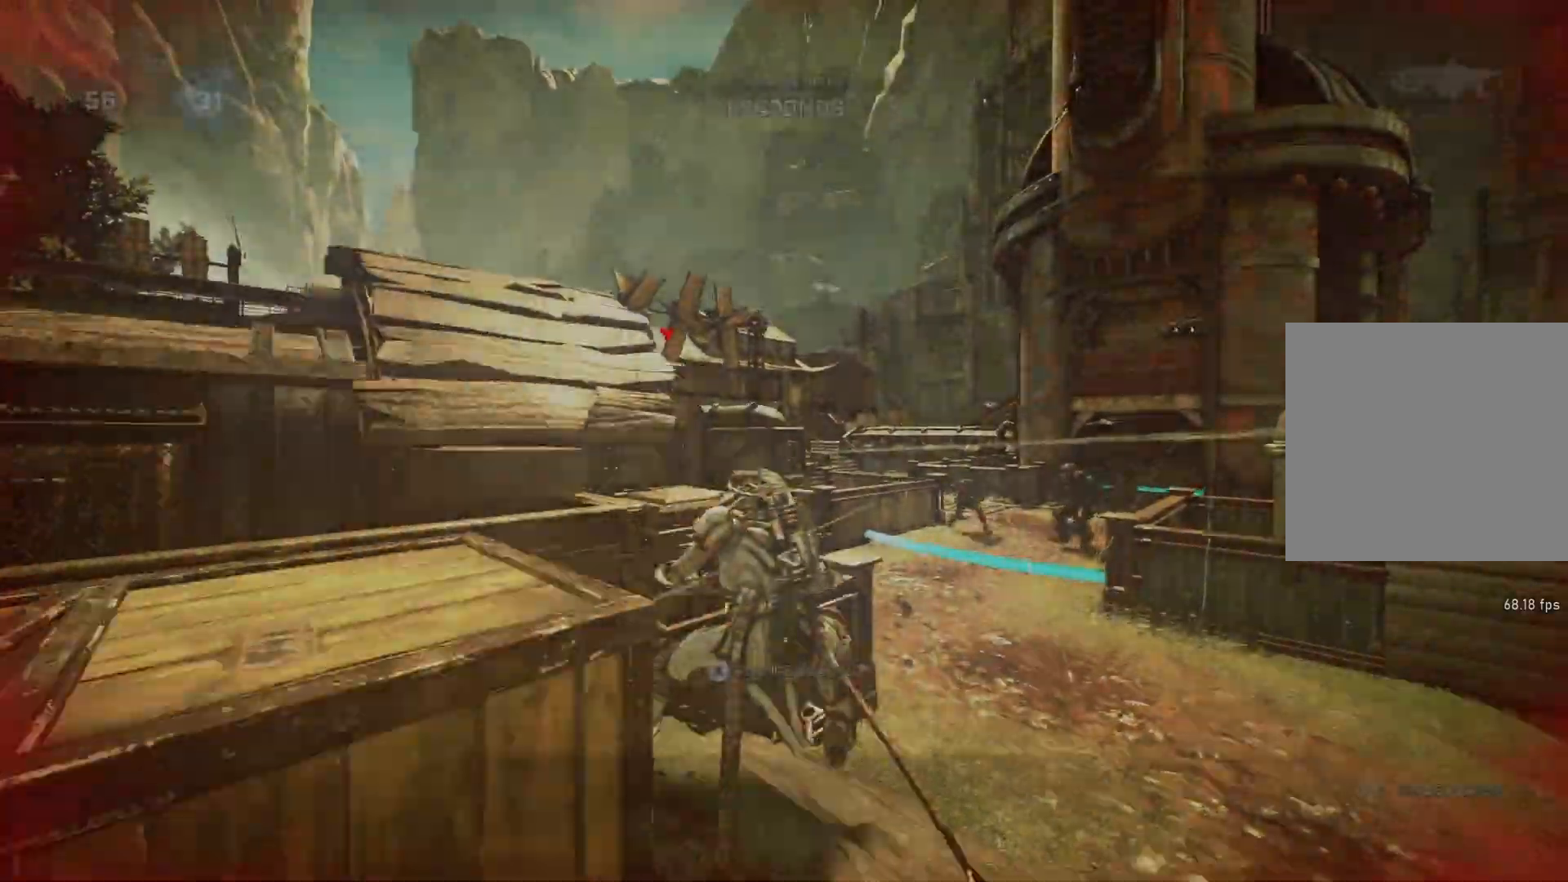
{"buttons": ["L1"], "left_stick": "up", "right_stick": "center", "events": [[67, "L1", "up"], [150, "L1", "down"], [217, "L1", "up"], [300, "L1", "down"], [367, "L1", "up"], [450, "L1", "down"]]}
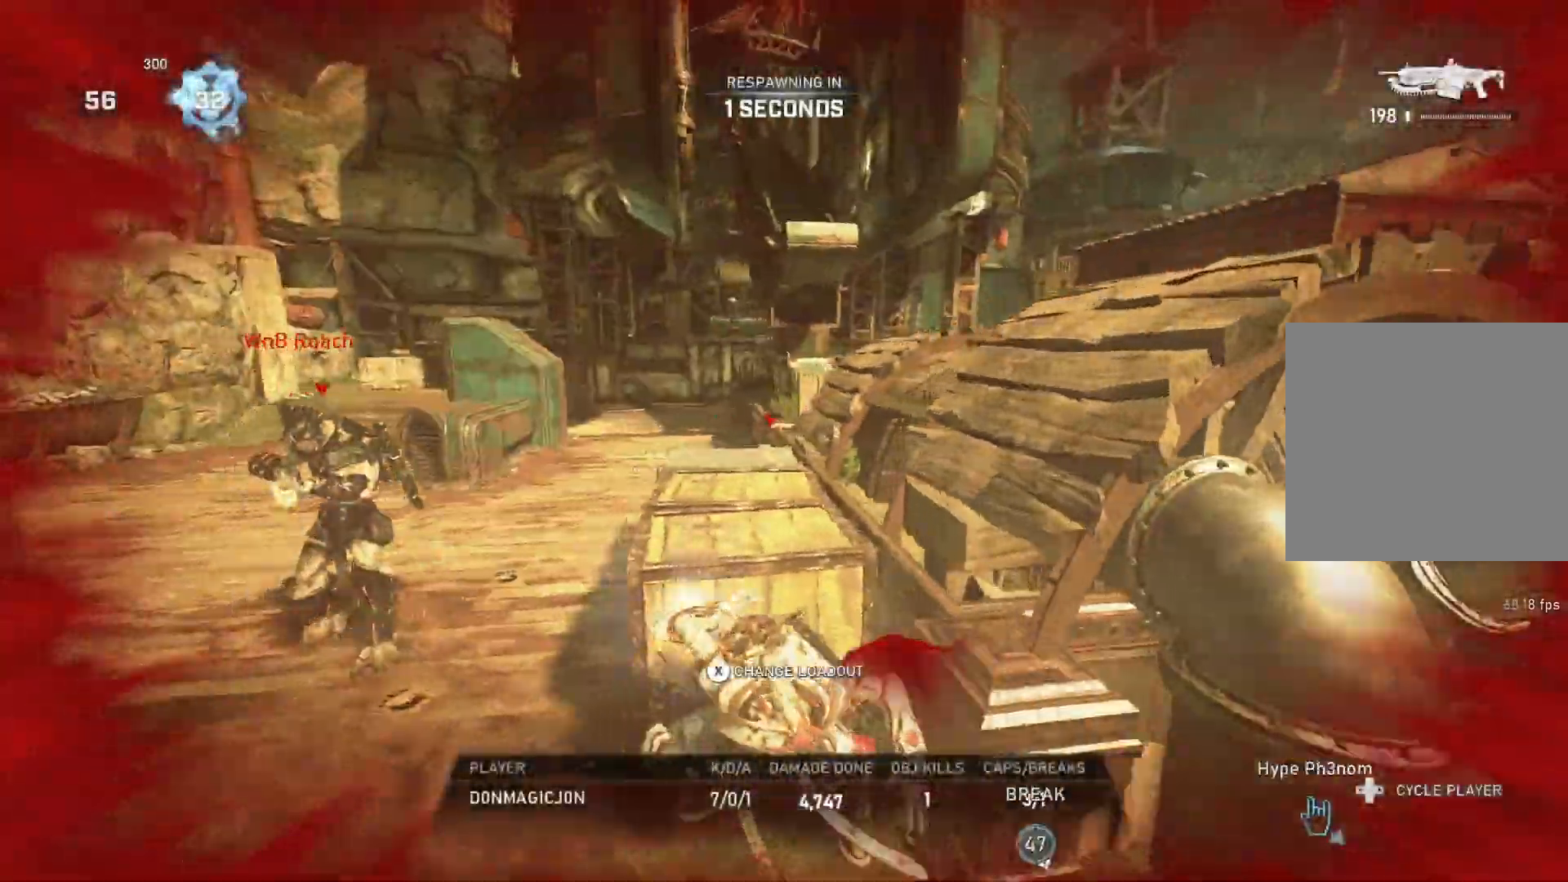
{"buttons": [], "left_stick": "up", "right_stick": "center", "events": [[33, "L1", "up"], [100, "L1", "down"], [233, "L1", "up"], [300, "L1", "down"], [383, "L1", "up"], [400, "L1", "down"], [467, "L1", "up"]]}
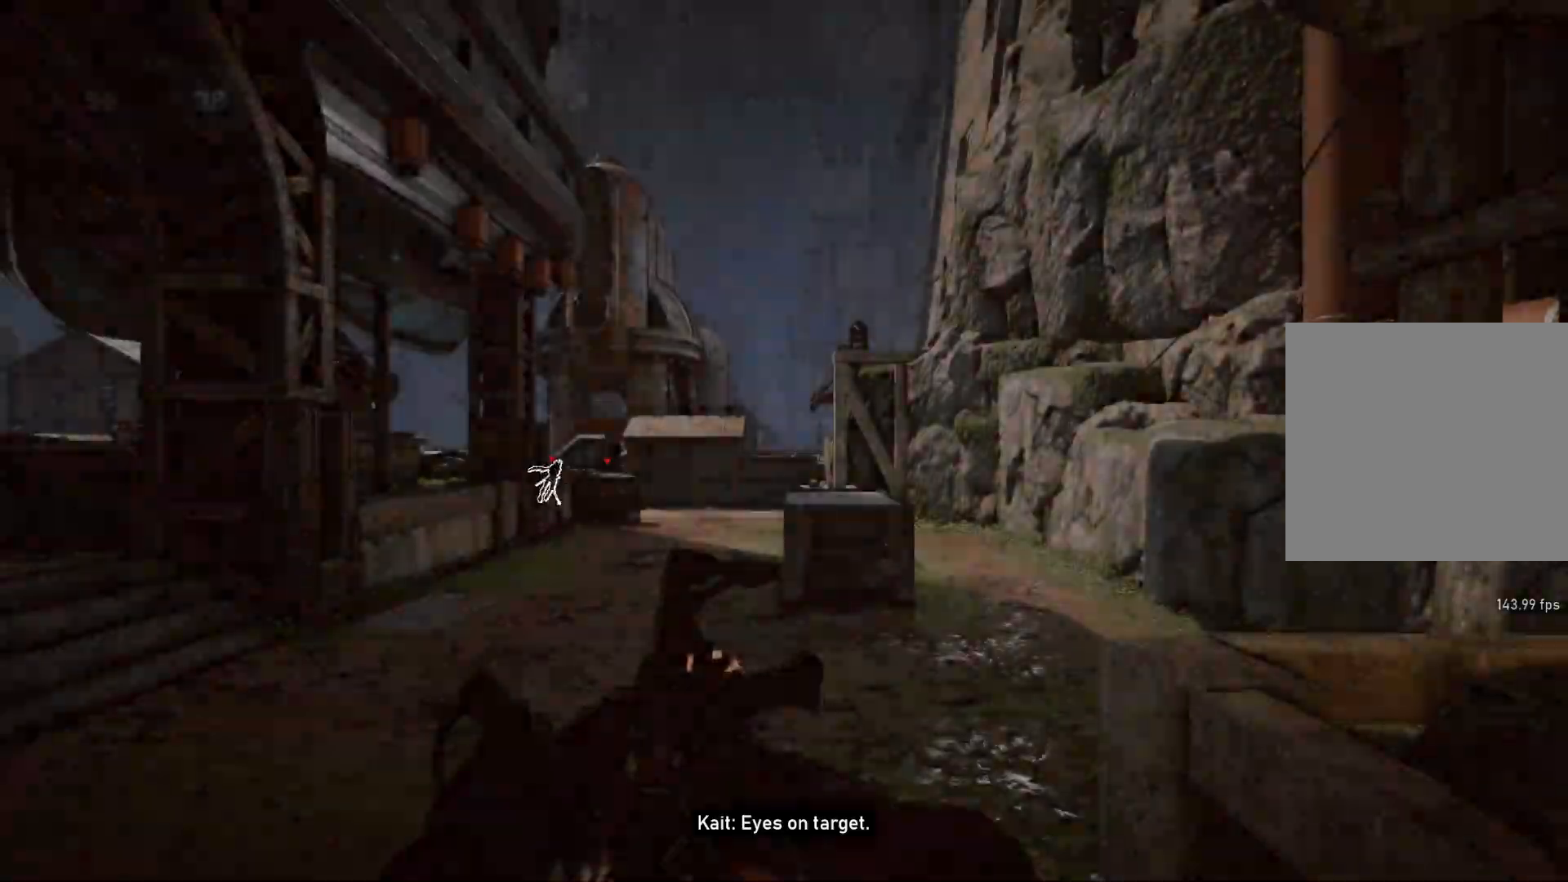
{"buttons": [], "left_stick": "up", "right_stick": "center", "events": [[67, "L1", "down"], [183, "L1", "up"], [250, "L1", "down"], [500, "L1", "up"]]}
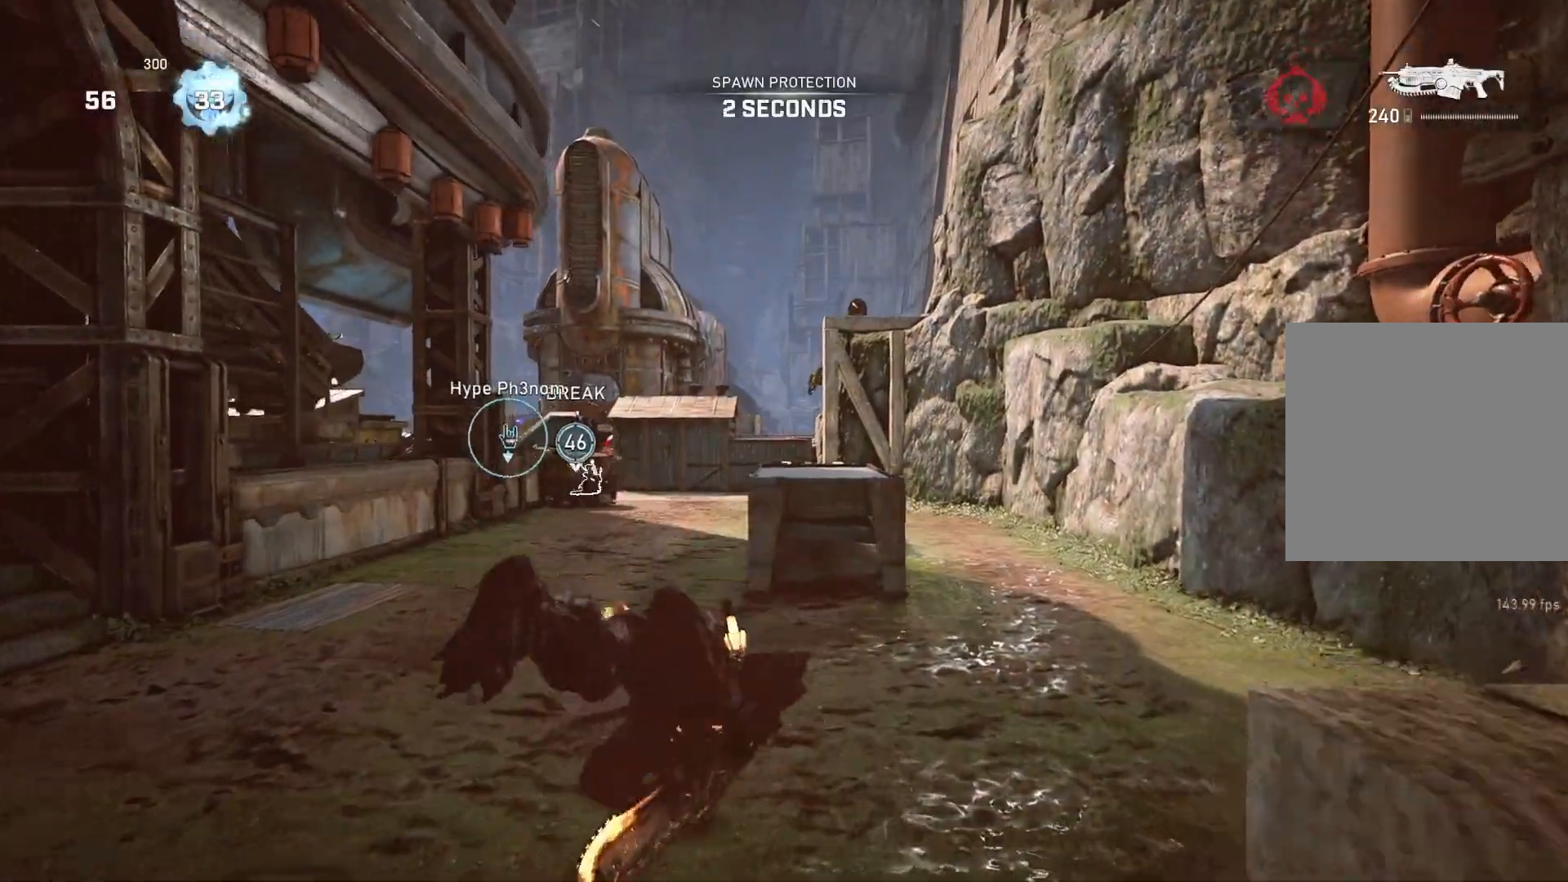
{"buttons": ["A", "L1"], "left_stick": "up", "right_stick": "center", "events": [[17, "L1", "down"], [33, "right_stick", "down"], [100, "right_stick", "center"], [200, "A", "down"]]}
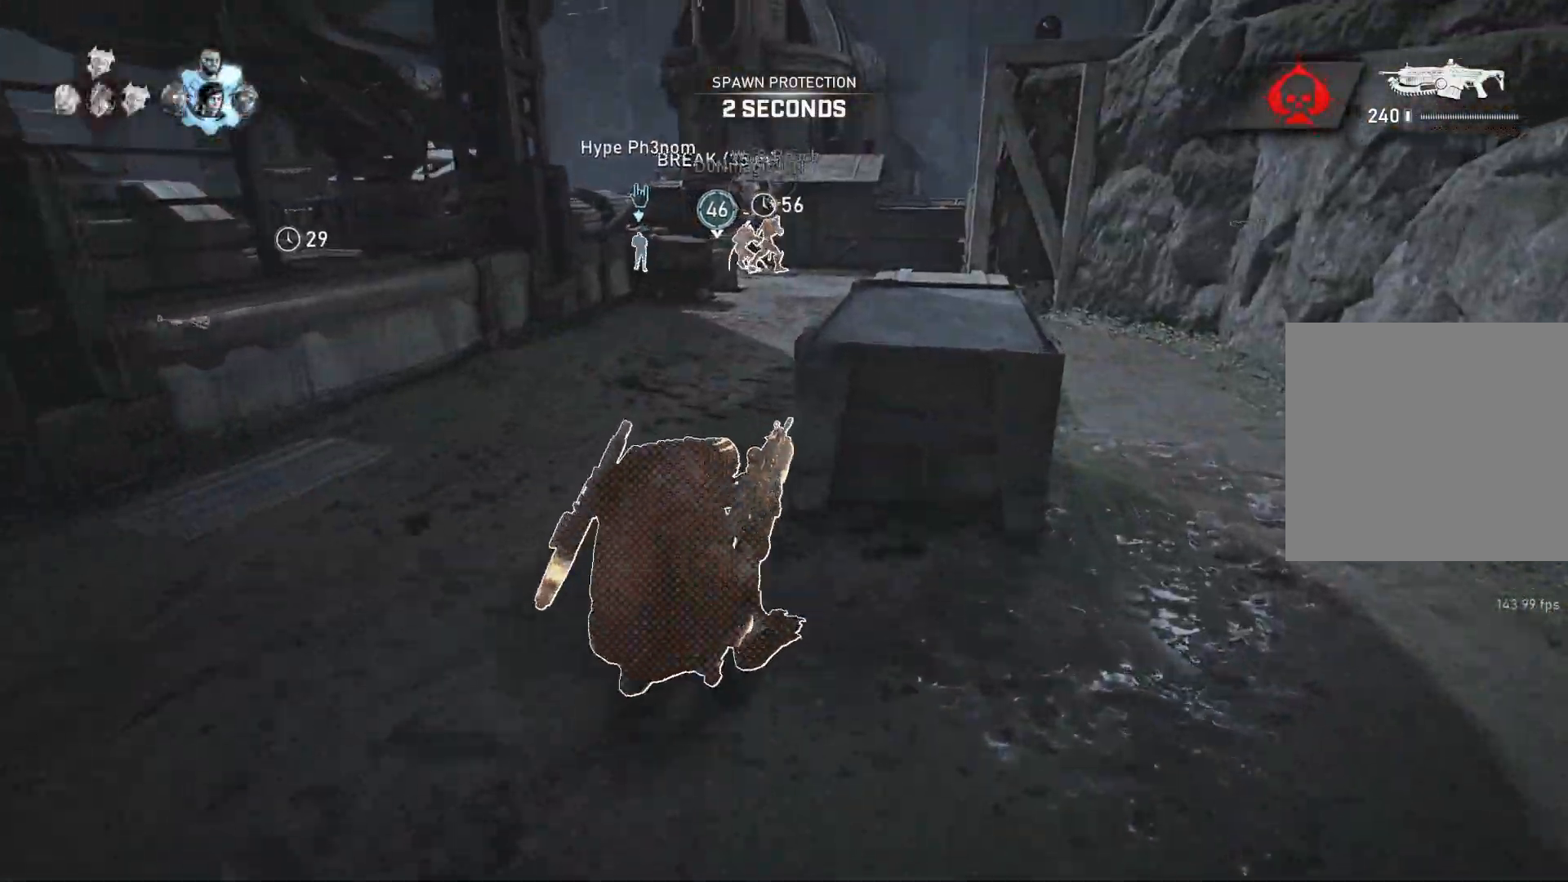
{"buttons": ["L1"], "left_stick": "up-right", "right_stick": "center", "events": [[233, "left_stick", "up-right"], [433, "A", "up"]]}
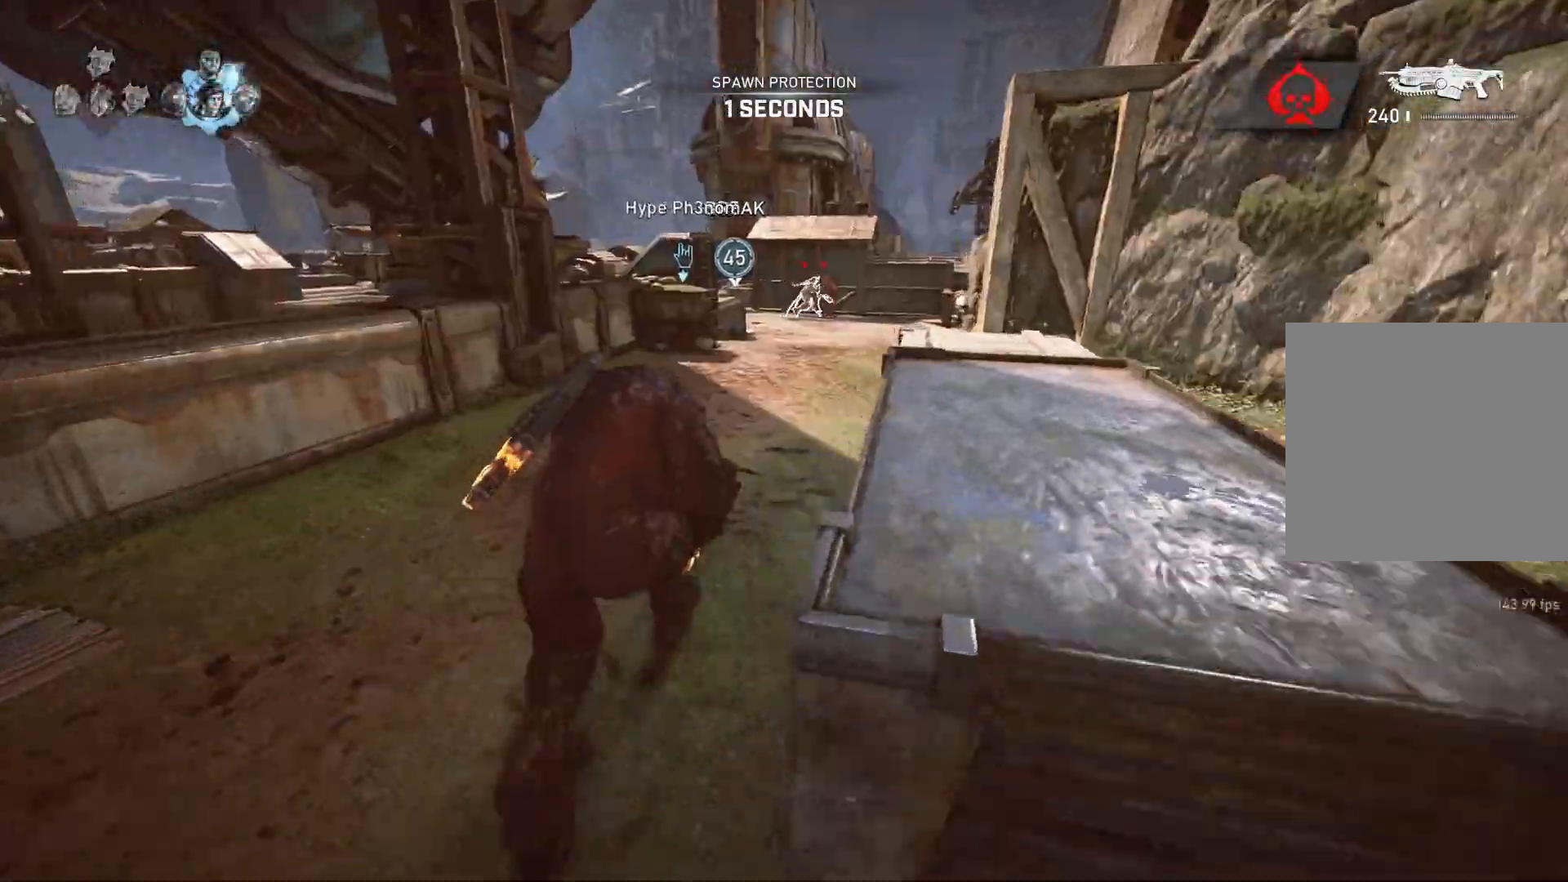
{"buttons": ["L1"], "left_stick": "up", "right_stick": "center", "events": [[67, "left_stick", "up"], [83, "A", "down"], [417, "A", "up"]]}
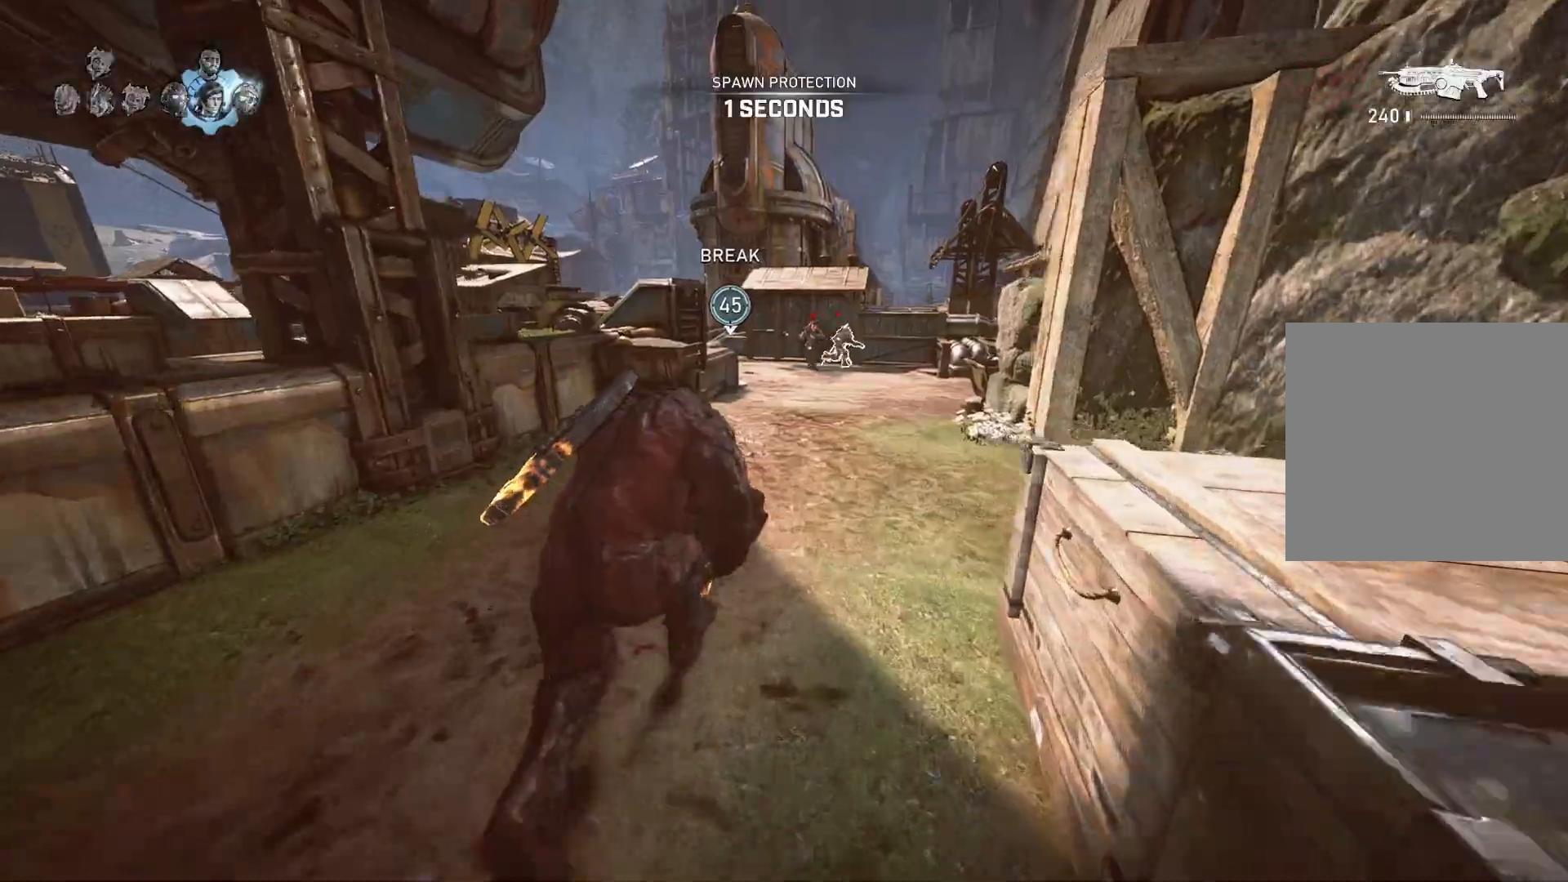
{"buttons": ["L2", "R2"], "left_stick": "up-right", "right_stick": "center", "events": [[233, "L1", "up"], [300, "right_stick", "up-left"], [317, "L2", "down"], [350, "L3", "down"], [350, "left_stick", "up-right"], [400, "R2", "down"], [417, "L3", "up"], [483, "right_stick", "center"]]}
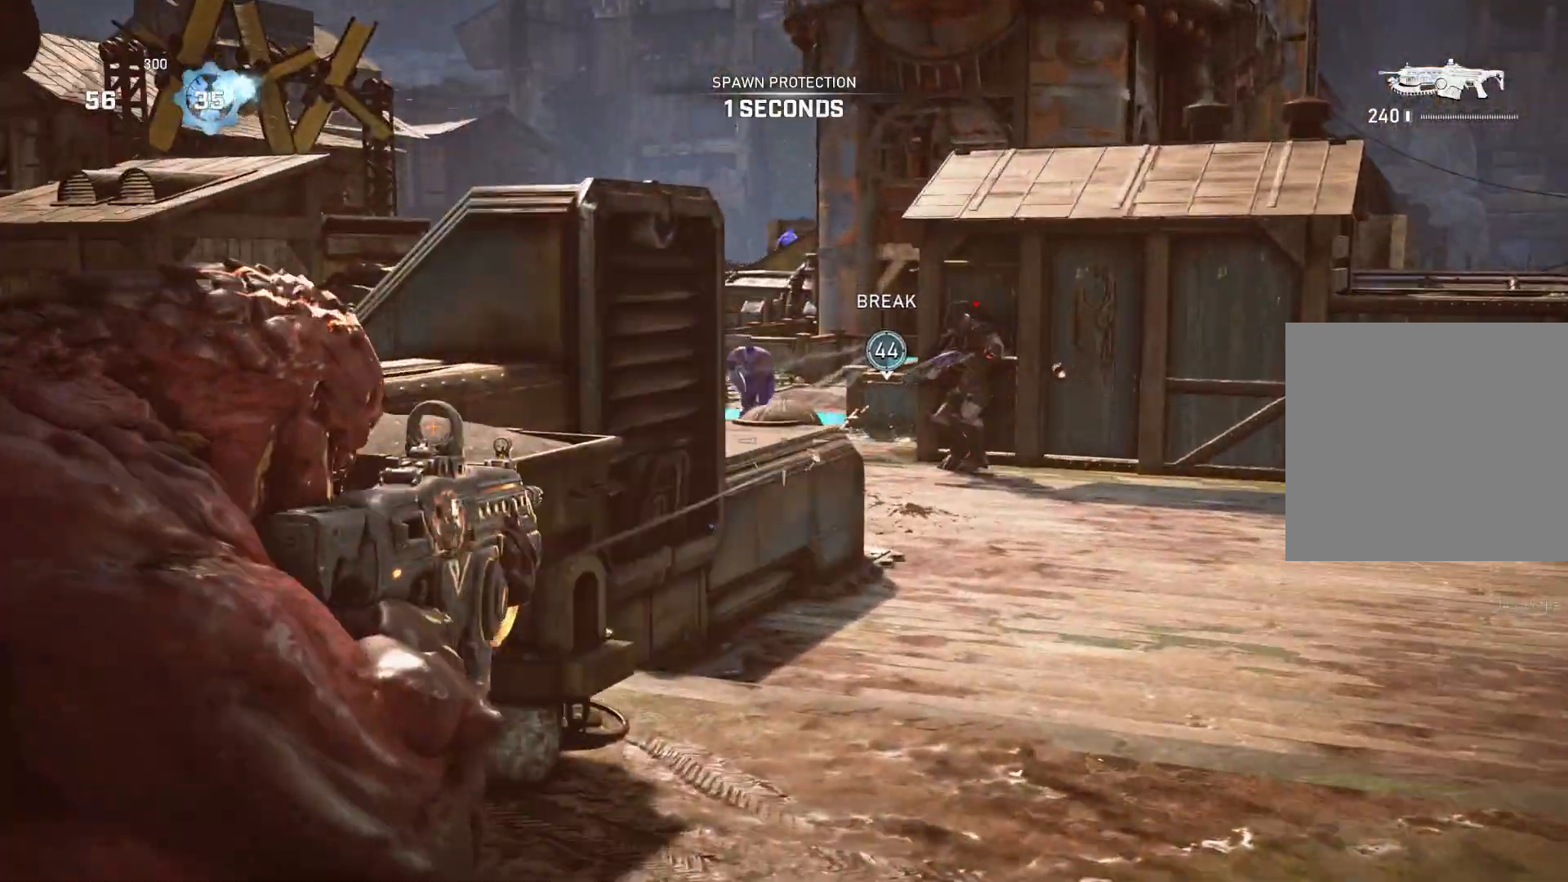
{"buttons": ["L2", "R2", "L3"], "left_stick": "up-right", "right_stick": "down", "events": [[100, "L3", "down"], [117, "right_stick", "left"], [183, "L3", "up"], [183, "right_stick", "up-left"], [233, "L3", "down"], [317, "L3", "up"], [367, "L3", "down"], [383, "right_stick", "center"], [433, "L3", "up"], [450, "right_stick", "down"], [500, "L3", "down"]]}
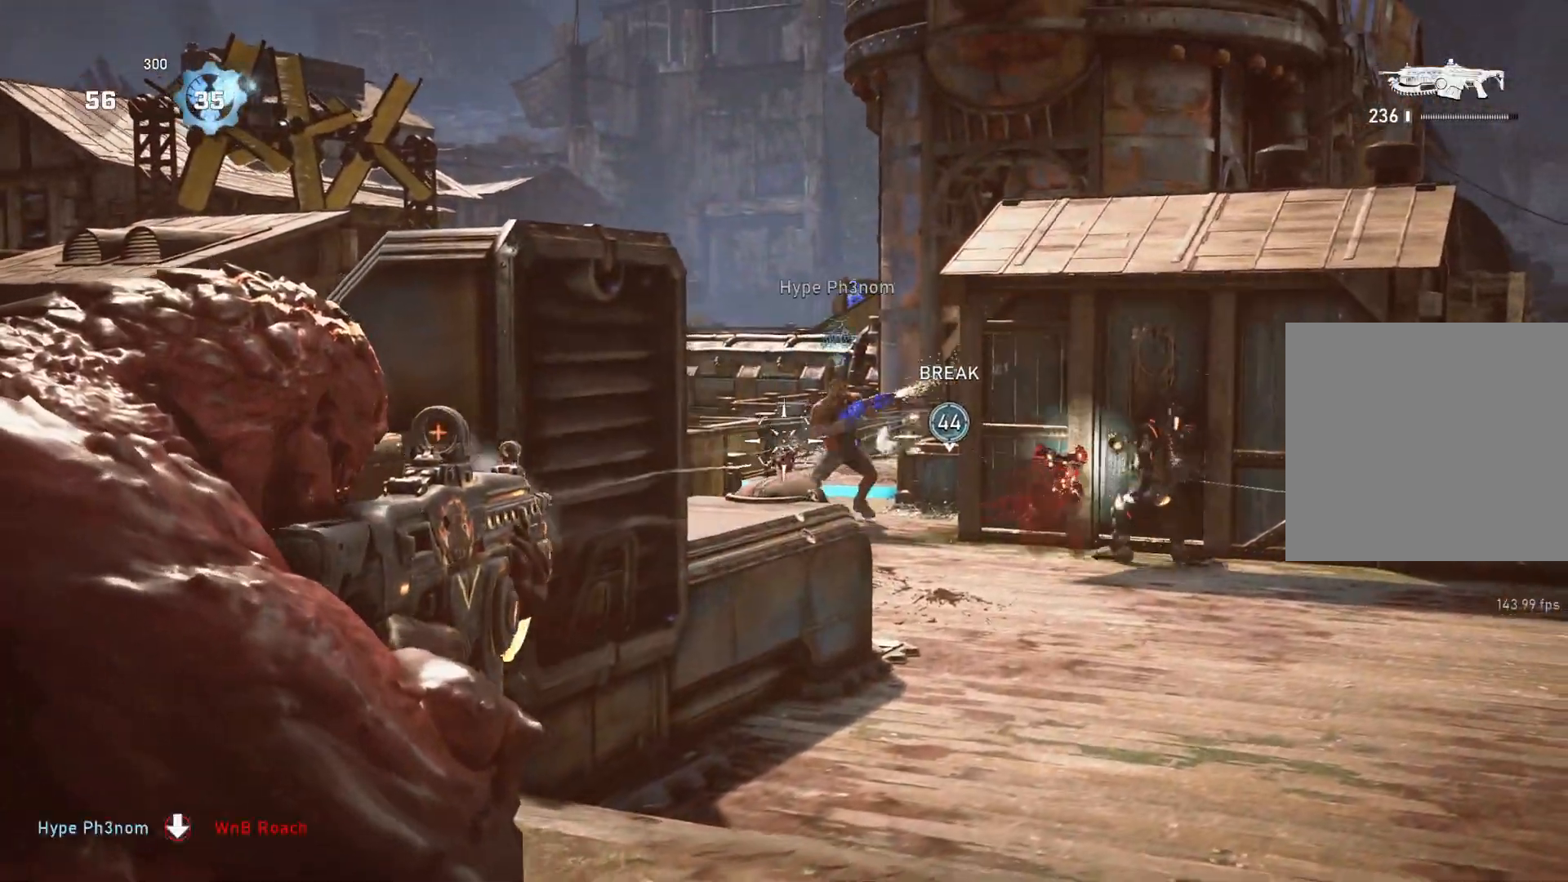
{"buttons": ["L2", "R2"], "left_stick": "up", "right_stick": "center", "events": [[50, "right_stick", "down-right"], [67, "L3", "up"], [133, "L3", "down"], [200, "L3", "up"], [217, "right_stick", "left"], [267, "L3", "down"], [333, "L3", "up"], [333, "right_stick", "down-right"], [400, "L3", "down"], [450, "L3", "up"], [450, "left_stick", "up"], [450, "right_stick", "center"]]}
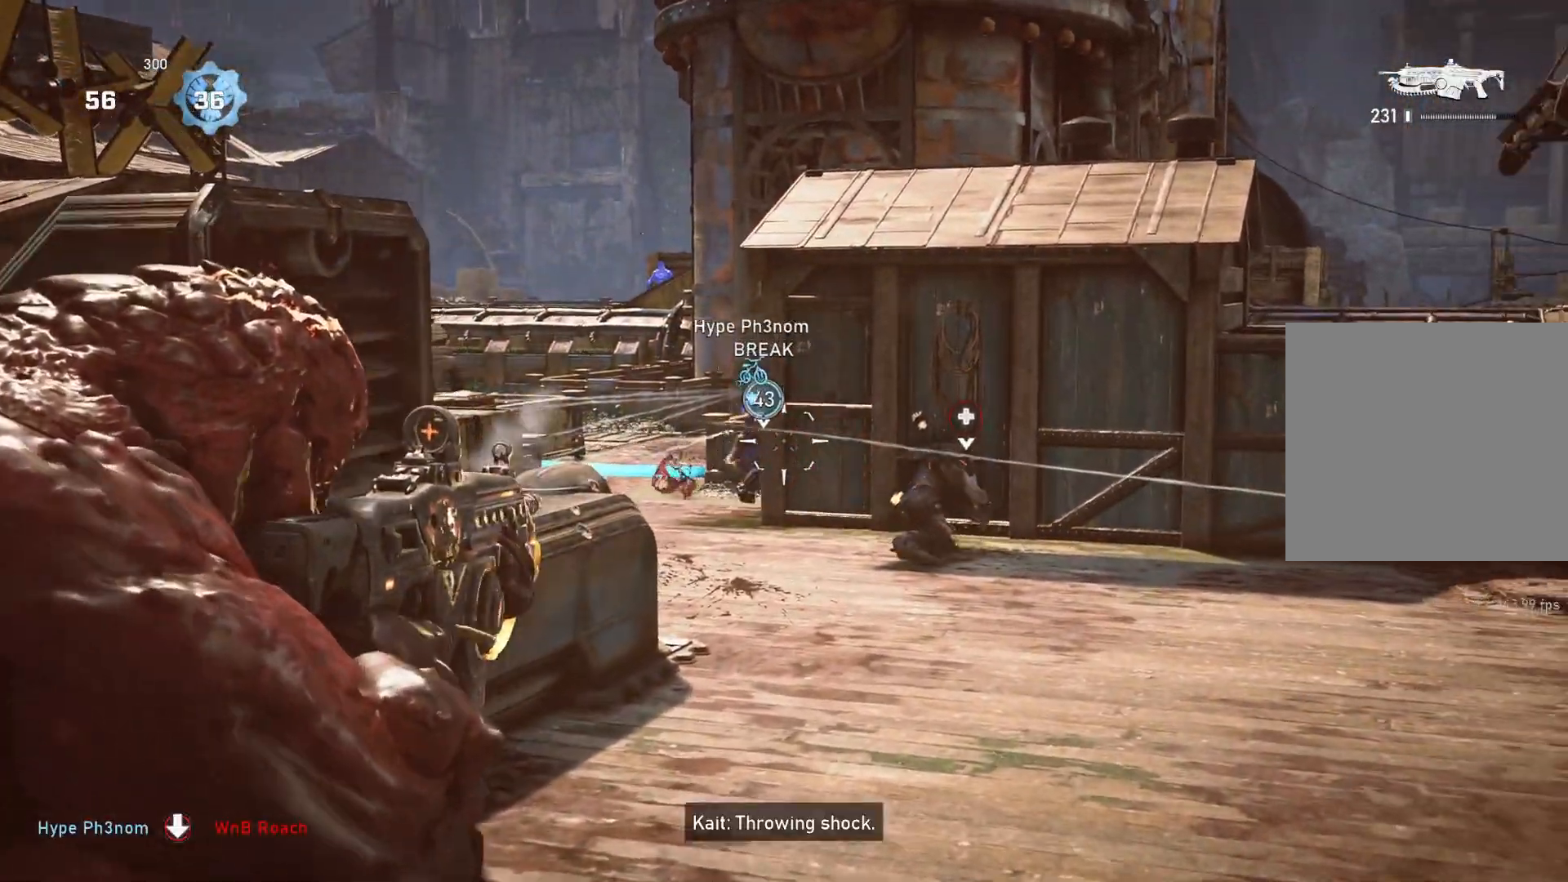
{"buttons": ["L2", "R2"], "left_stick": "up-left", "right_stick": "right", "events": [[17, "L3", "down"], [83, "L3", "up"], [117, "left_stick", "up-left"], [133, "L3", "down"], [167, "right_stick", "down-left"], [217, "L3", "up"], [267, "L3", "down"], [300, "right_stick", "center"], [333, "L3", "up"], [383, "L3", "down"], [417, "right_stick", "right"], [450, "L3", "up"]]}
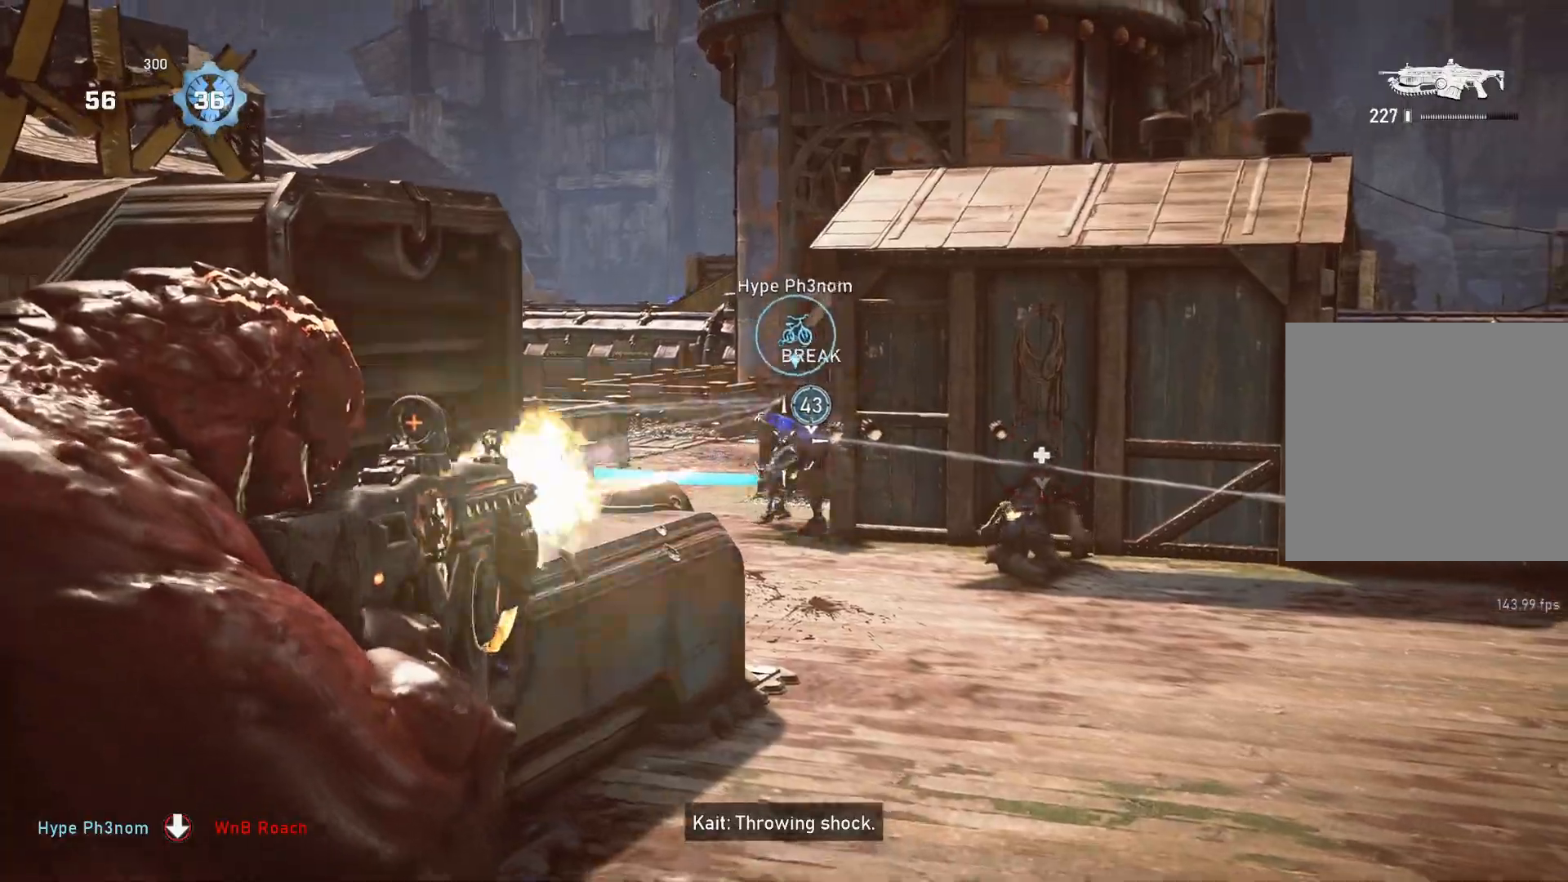
{"buttons": ["L2", "R2"], "left_stick": "up", "right_stick": "left", "events": [[17, "L3", "down"], [17, "right_stick", "center"], [83, "L3", "up"], [117, "right_stick", "down"], [150, "L3", "down"], [217, "right_stick", "center"], [233, "L3", "up"], [267, "right_stick", "right"], [283, "L3", "down"], [350, "L3", "up"], [350, "right_stick", "center"], [417, "L3", "down"], [450, "left_stick", "up"], [483, "right_stick", "left"], [500, "L3", "up"]]}
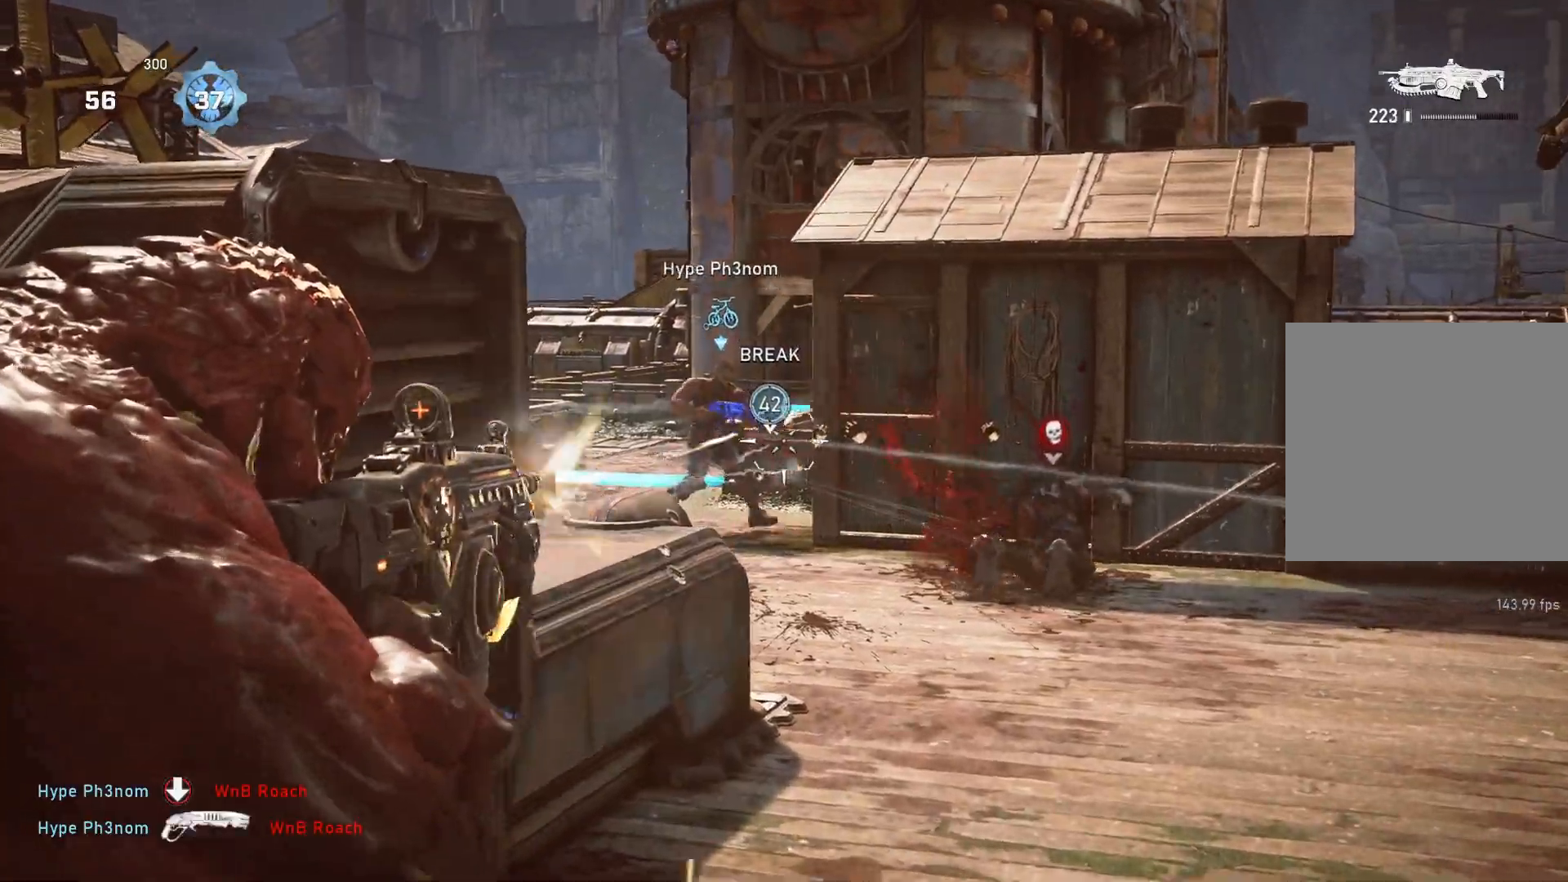
{"buttons": ["L2", "R2", "L3"], "left_stick": "up", "right_stick": "center", "events": [[50, "L3", "down"], [67, "right_stick", "center"], [133, "L3", "up"], [150, "right_stick", "left"], [200, "L3", "down"], [267, "L3", "up"], [267, "right_stick", "down-right"], [317, "L3", "down"], [400, "L3", "up"], [400, "right_stick", "center"], [467, "L3", "down"]]}
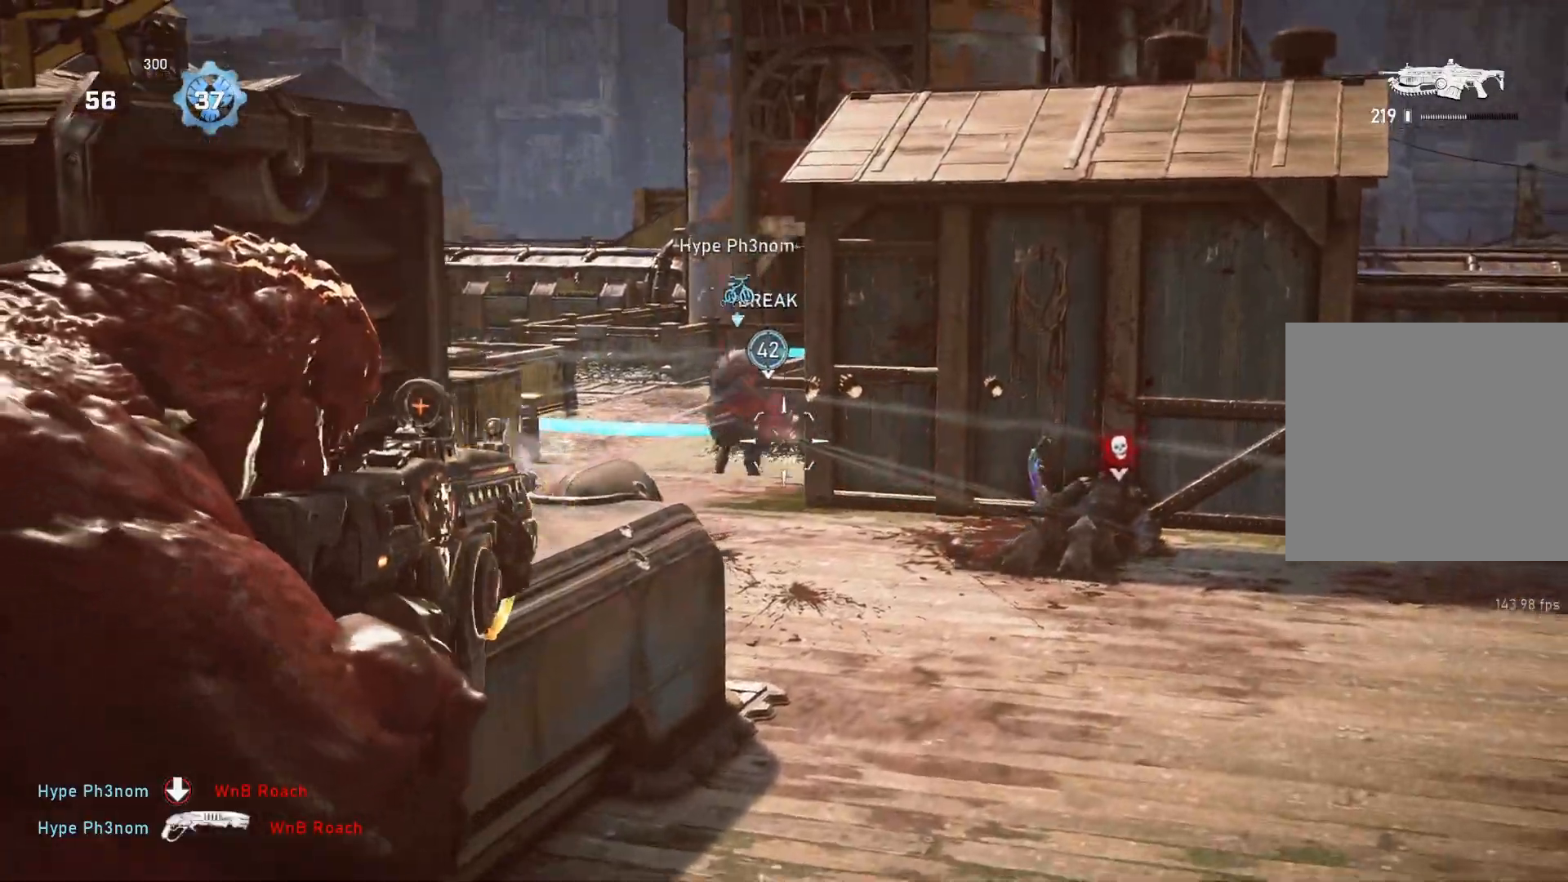
{"buttons": ["L2", "R2", "L3"], "left_stick": "up", "right_stick": "down-left", "events": [[50, "L3", "up"], [100, "L3", "down"], [167, "L3", "up"], [167, "right_stick", "left"], [350, "L3", "down"], [350, "right_stick", "center"], [433, "L3", "up"], [467, "right_stick", "down-left"], [500, "L3", "down"]]}
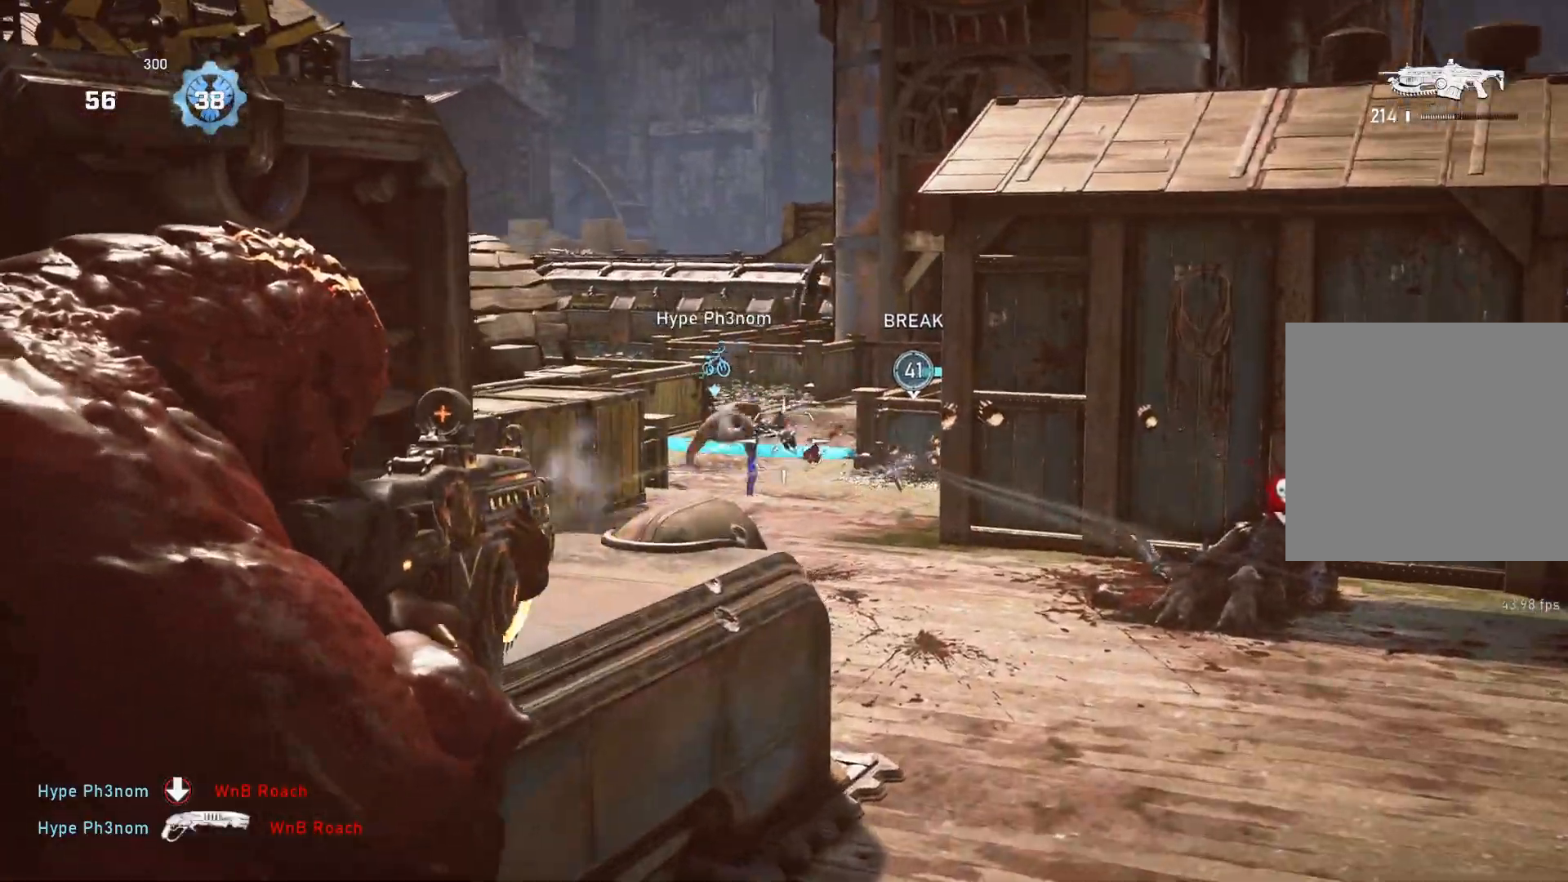
{"buttons": ["L2", "R2"], "left_stick": "up-right", "right_stick": "up-left", "events": [[67, "L3", "up"], [117, "left_stick", "up-right"], [117, "right_stick", "center"], [133, "L3", "down"], [183, "right_stick", "down"], [217, "L3", "up"], [267, "L3", "down"], [350, "L3", "up"], [400, "right_stick", "up-left"], [417, "L3", "down"], [483, "L3", "up"]]}
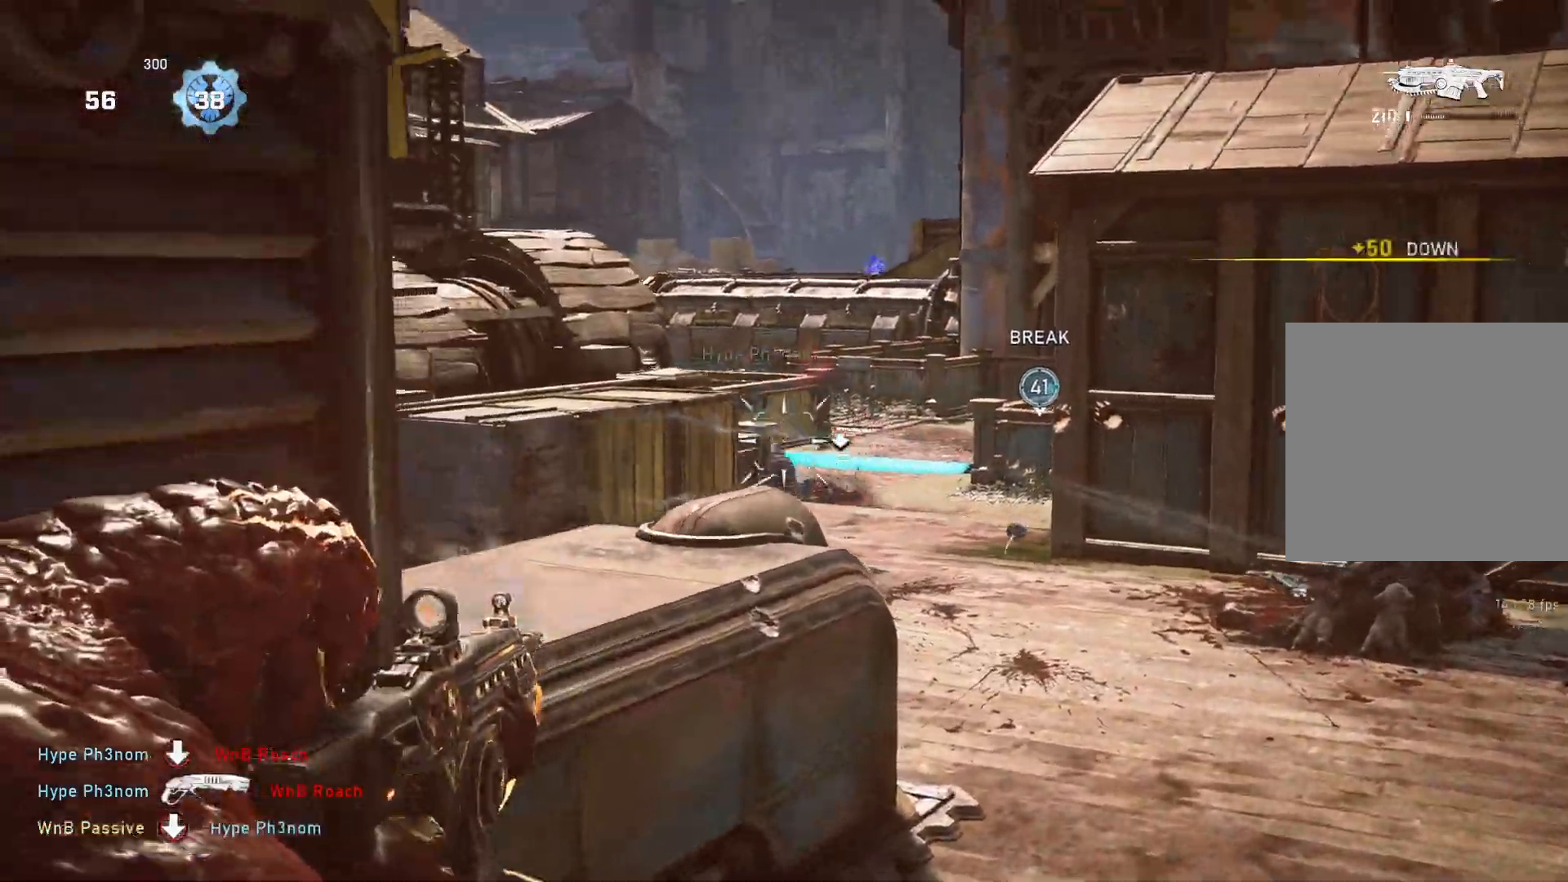
{"buttons": [], "left_stick": "up", "right_stick": "center", "events": [[50, "L3", "down"], [117, "L3", "up"], [117, "right_stick", "center"], [233, "R2", "up"], [250, "L2", "up"], [300, "DPAD_LEFT", "down"], [300, "DPAD_UP", "down"], [317, "L1", "down"], [333, "DPAD_UP", "up"], [350, "DPAD_LEFT", "up"], [367, "L1", "up"], [433, "left_stick", "up"]]}
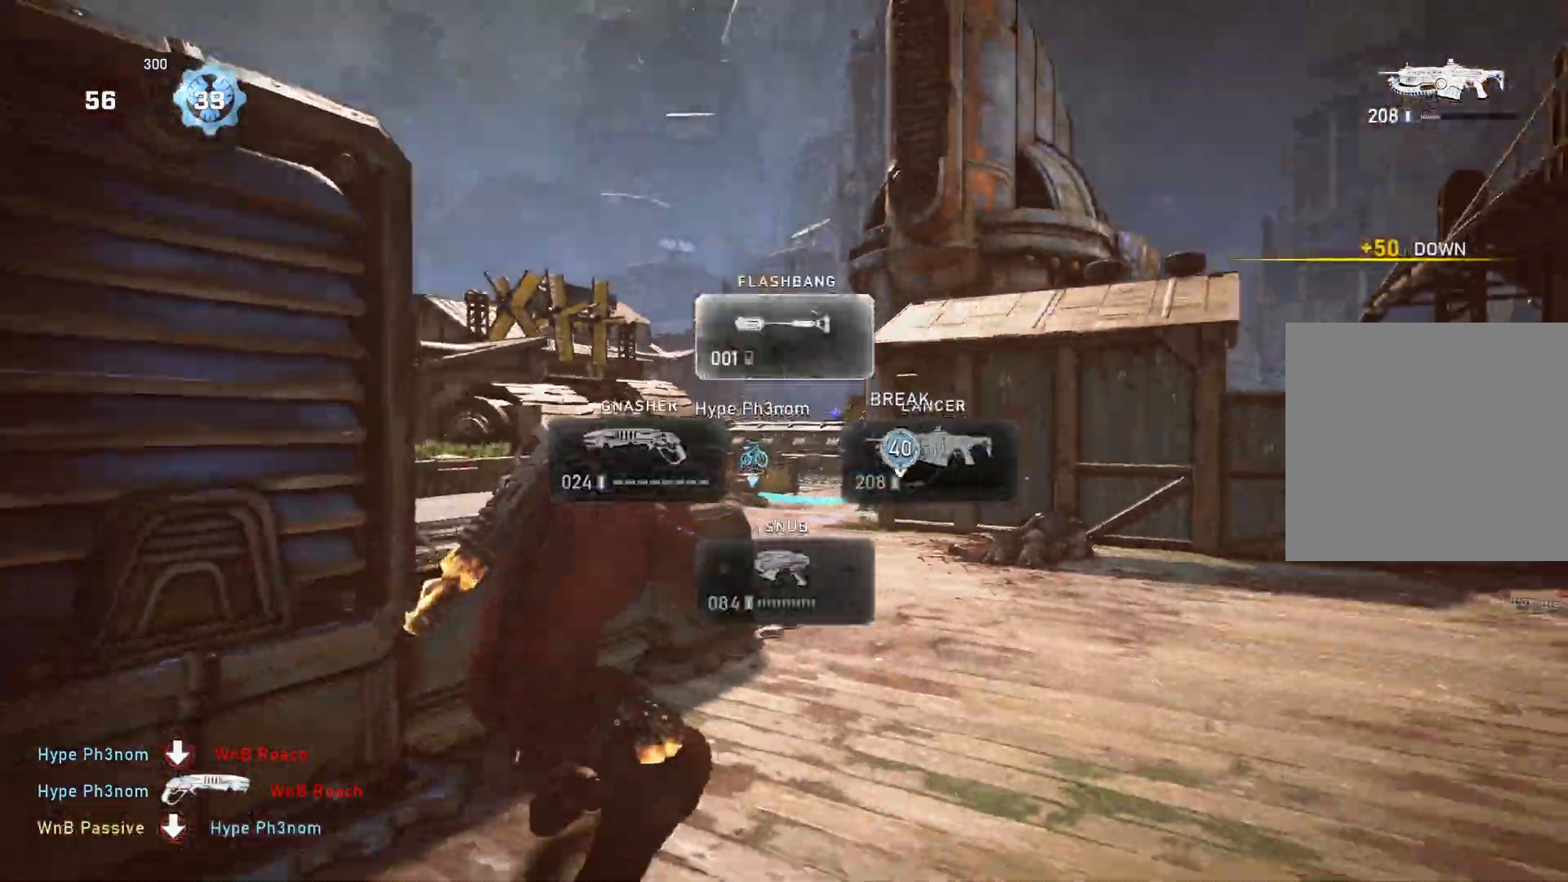
{"buttons": ["A", "L1"], "left_stick": "up", "right_stick": "center", "events": [[300, "L1", "down"], [317, "right_stick", "down"], [417, "right_stick", "center"], [467, "A", "down"]]}
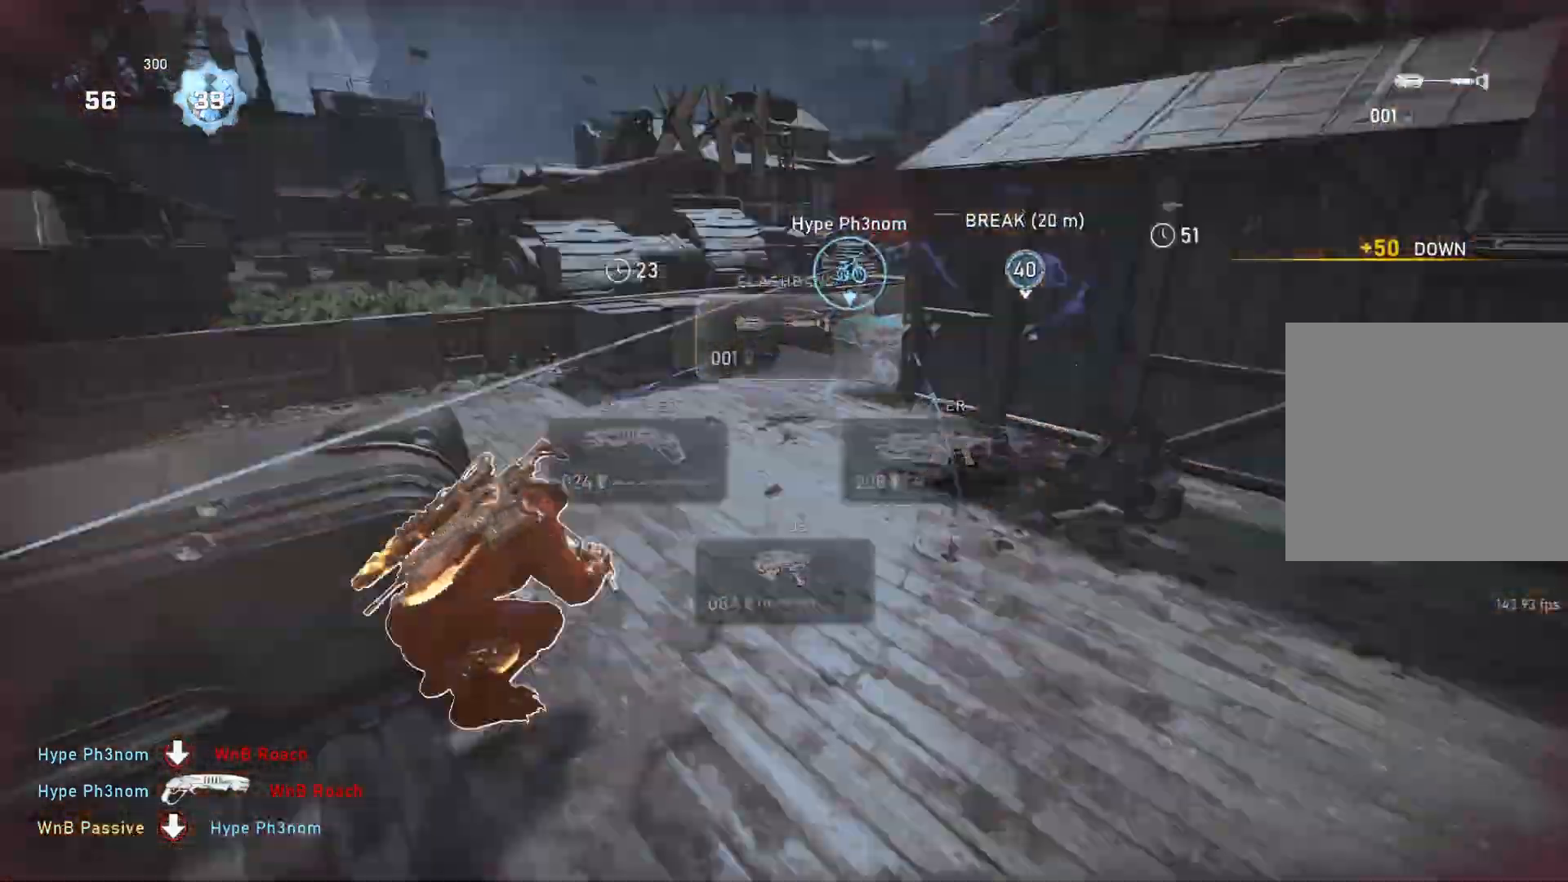
{"buttons": ["L1"], "left_stick": "up-left", "right_stick": "center", "events": [[83, "A", "up"], [150, "left_stick", "up-left"]]}
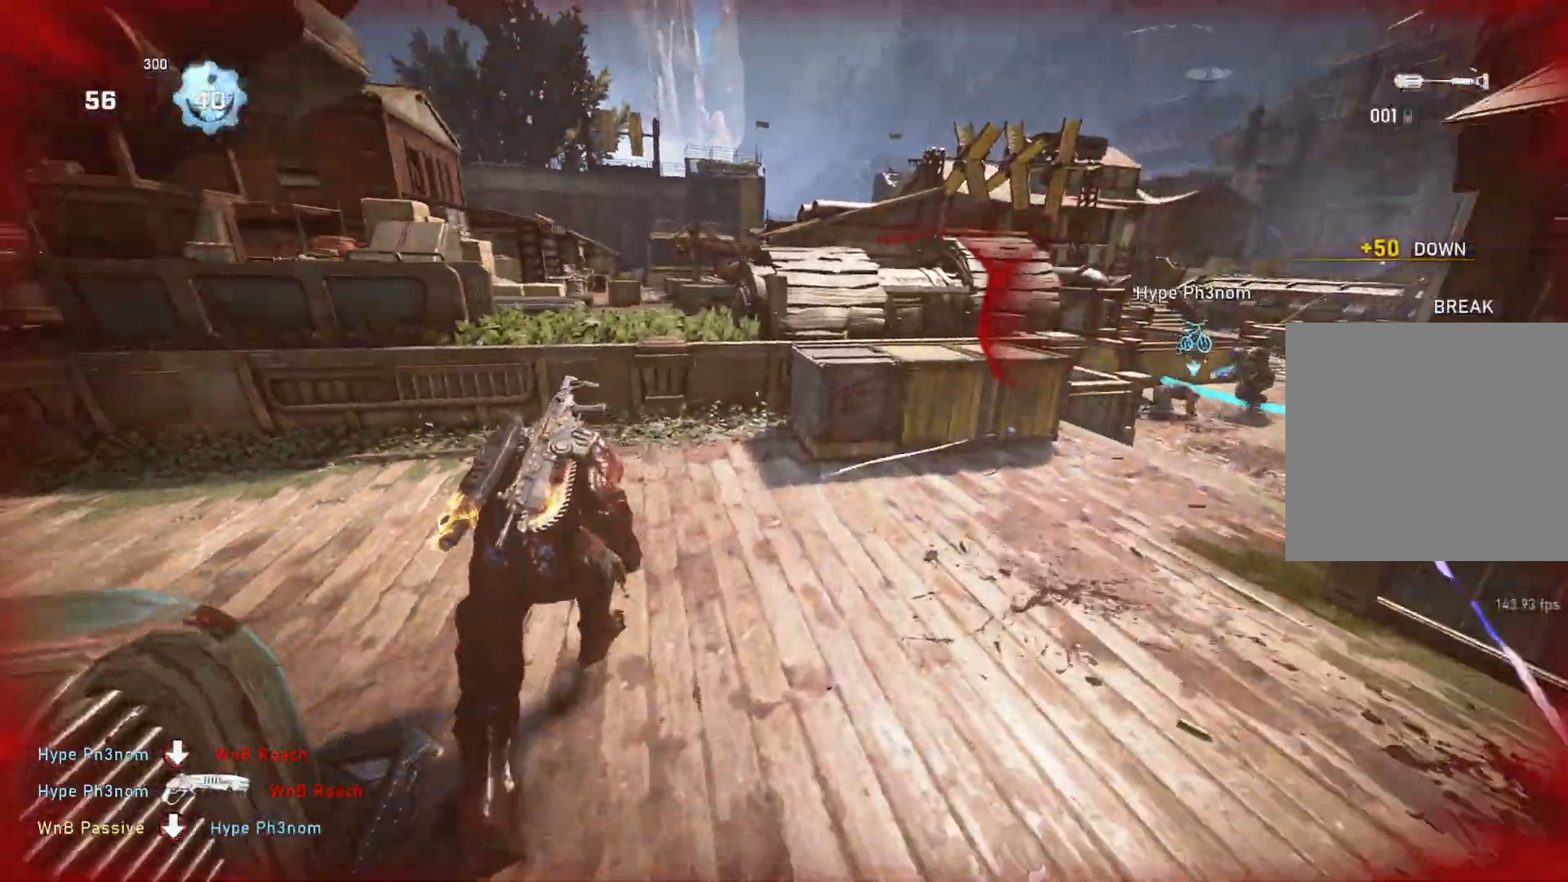
{"buttons": [], "left_stick": "up-left", "right_stick": "center", "events": [[83, "L1", "up"], [133, "L1", "down"], [217, "L1", "up"], [300, "right_stick", "down"], [450, "right_stick", "center"]]}
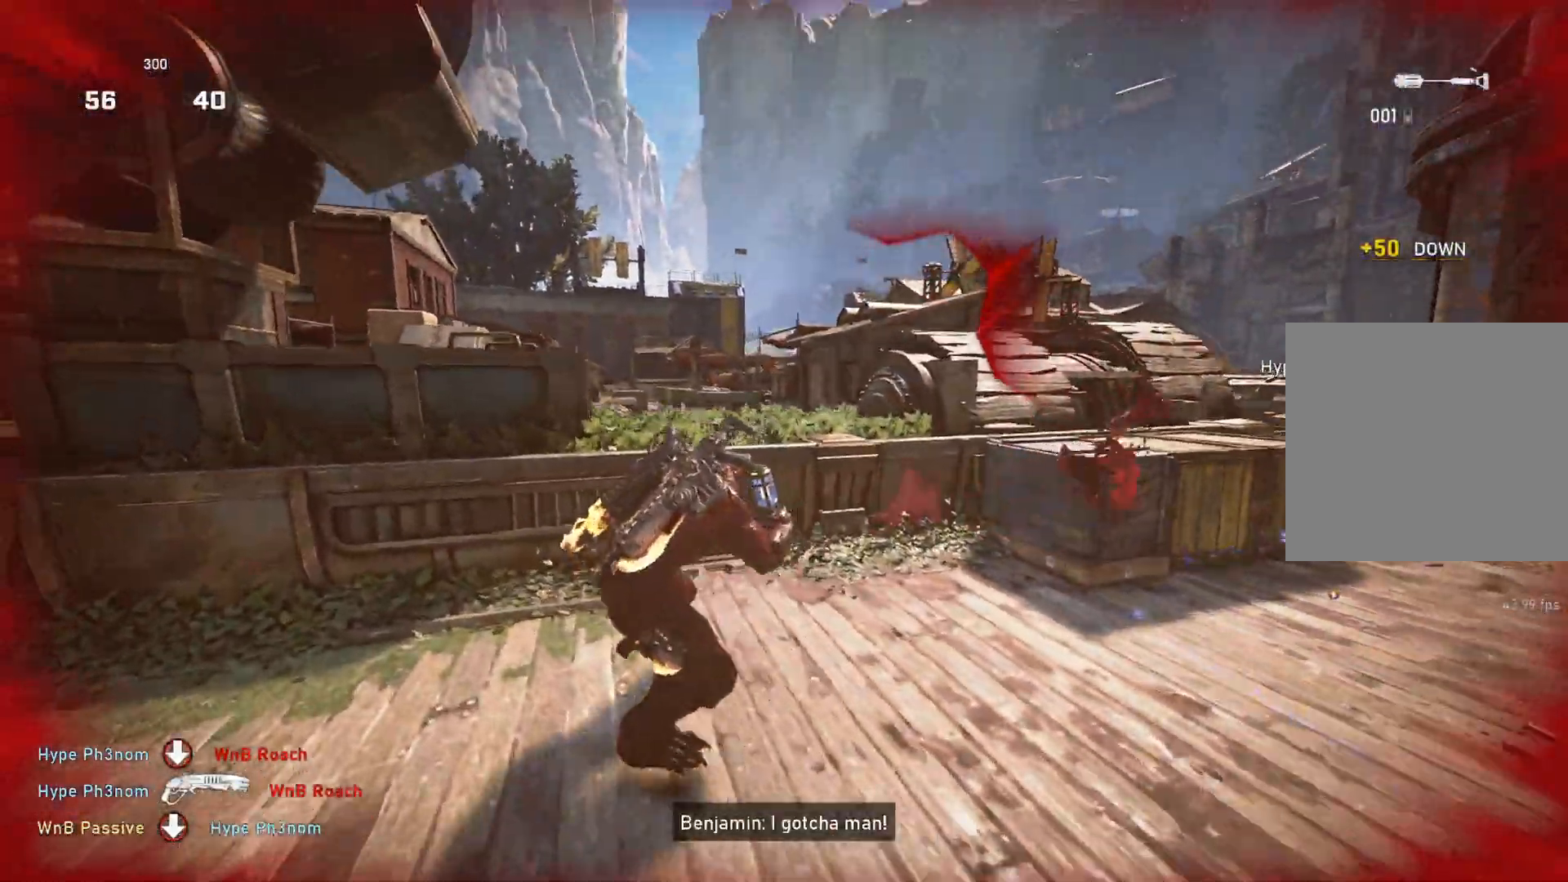
{"buttons": ["L1"], "left_stick": "center", "right_stick": "down", "events": [[67, "L1", "down"], [67, "left_stick", "down-left"], [117, "right_stick", "down"], [217, "right_stick", "center"], [317, "A", "down"], [433, "left_stick", "center"], [450, "A", "up"], [467, "right_stick", "down"]]}
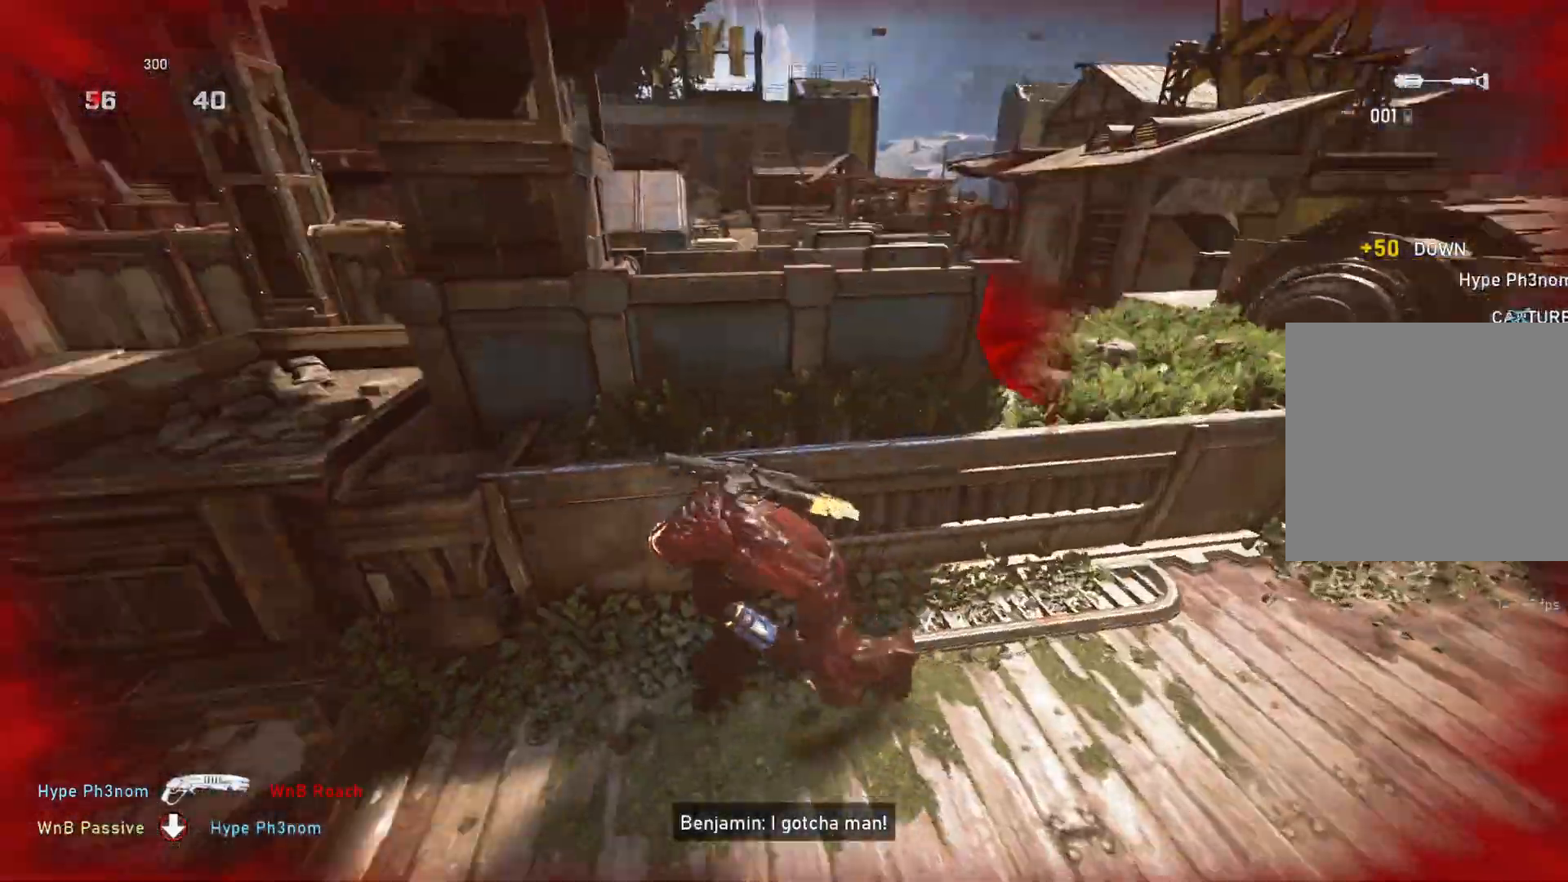
{"buttons": ["L1"], "left_stick": "up-left", "right_stick": "center", "events": [[67, "A", "down"], [67, "left_stick", "left"], [100, "right_stick", "center"], [367, "left_stick", "up-left"], [483, "A", "up"]]}
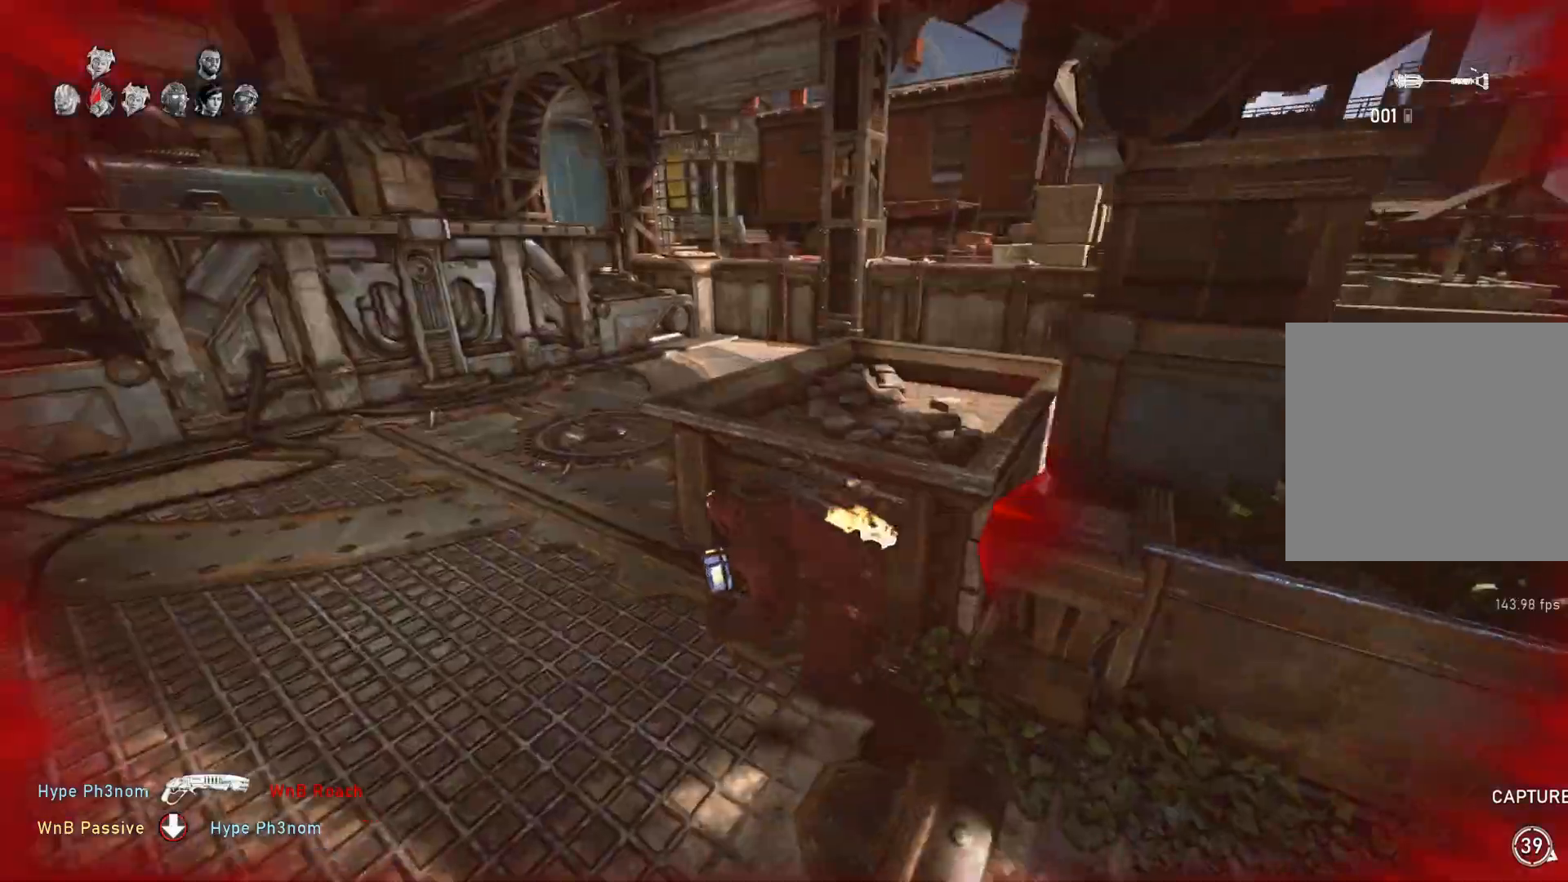
{"buttons": ["A", "L1"], "left_stick": "up", "right_stick": "center", "events": [[217, "L1", "up"], [233, "right_stick", "right"], [250, "left_stick", "up"], [267, "L1", "down"], [350, "right_stick", "center"], [417, "A", "down"]]}
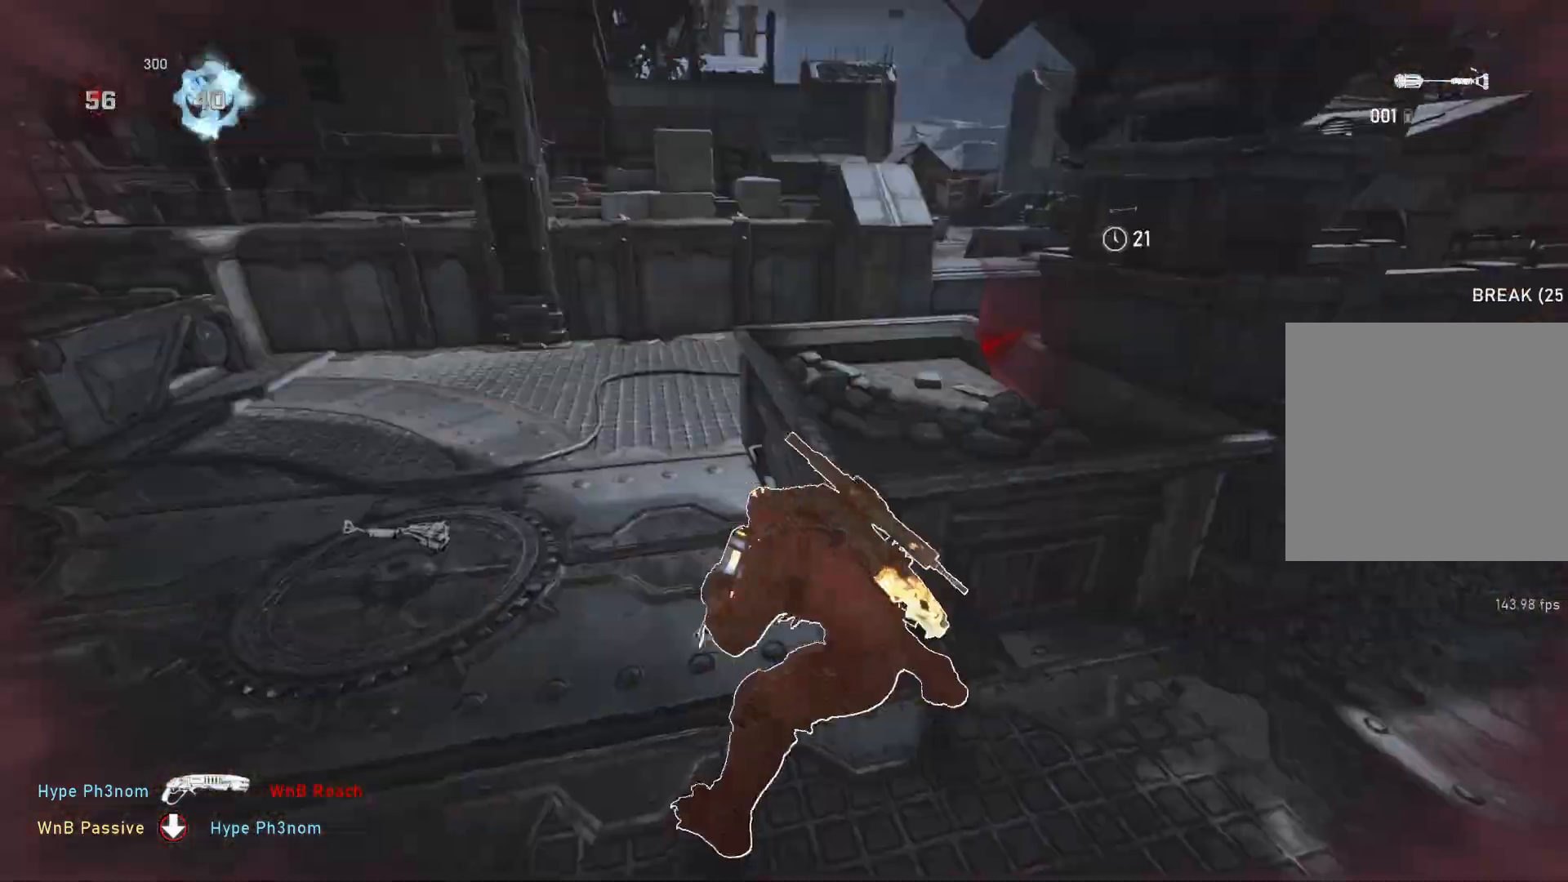
{"buttons": ["L1"], "left_stick": "right", "right_stick": "center", "events": [[83, "A", "up"], [317, "left_stick", "right"], [333, "A", "down"], [467, "A", "up"]]}
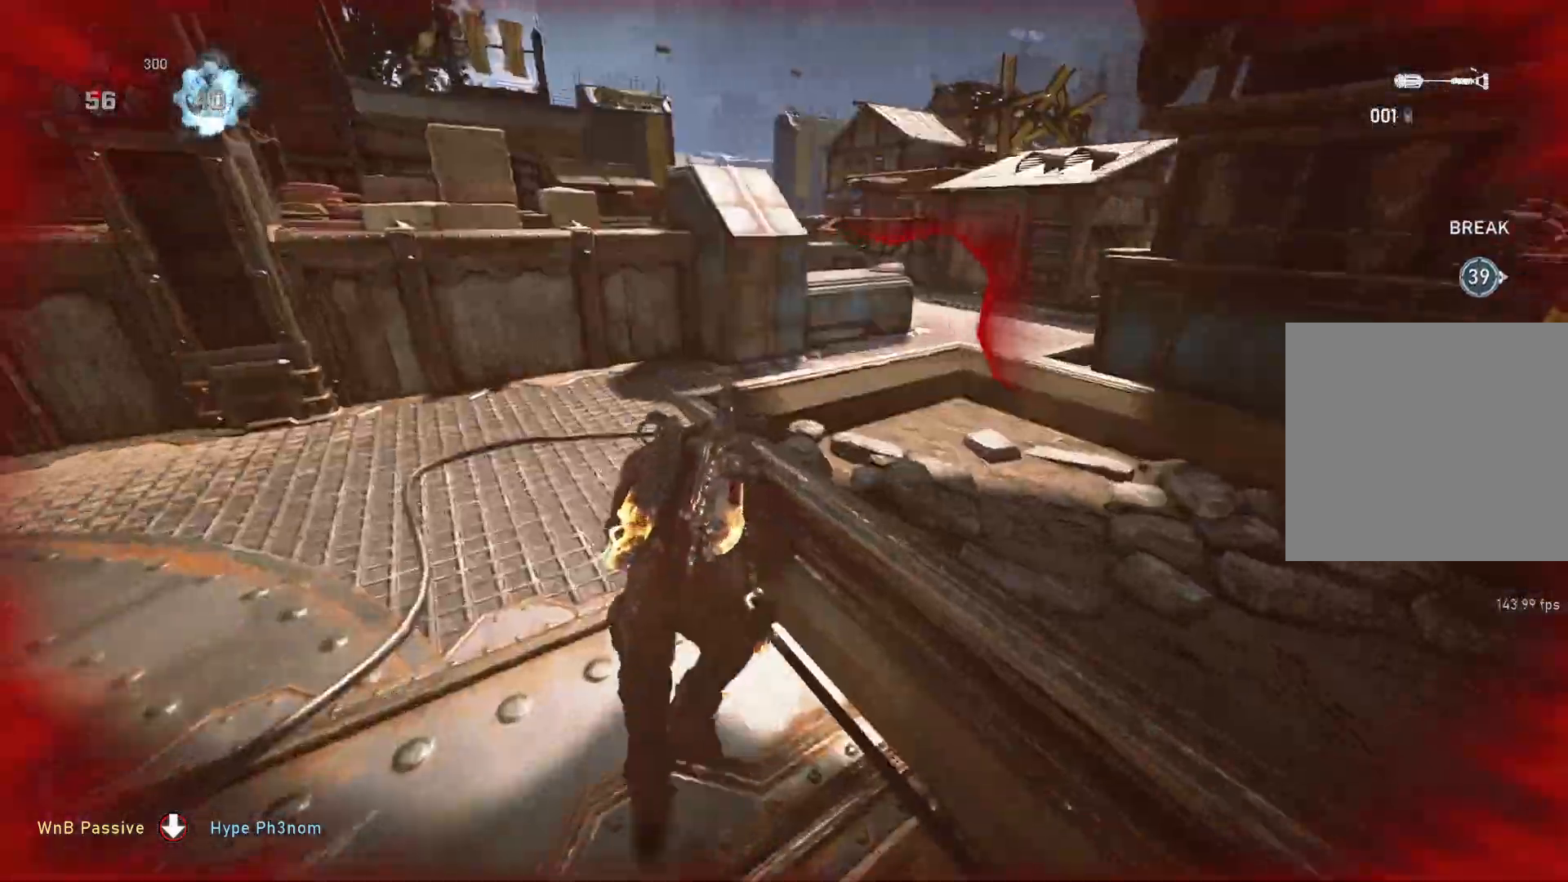
{"buttons": ["R2"], "left_stick": "up-left", "right_stick": "up-right", "events": [[133, "L1", "up"], [133, "right_stick", "right"], [200, "left_stick", "up-left"], [233, "right_stick", "center"], [250, "R2", "down"], [483, "right_stick", "up-right"]]}
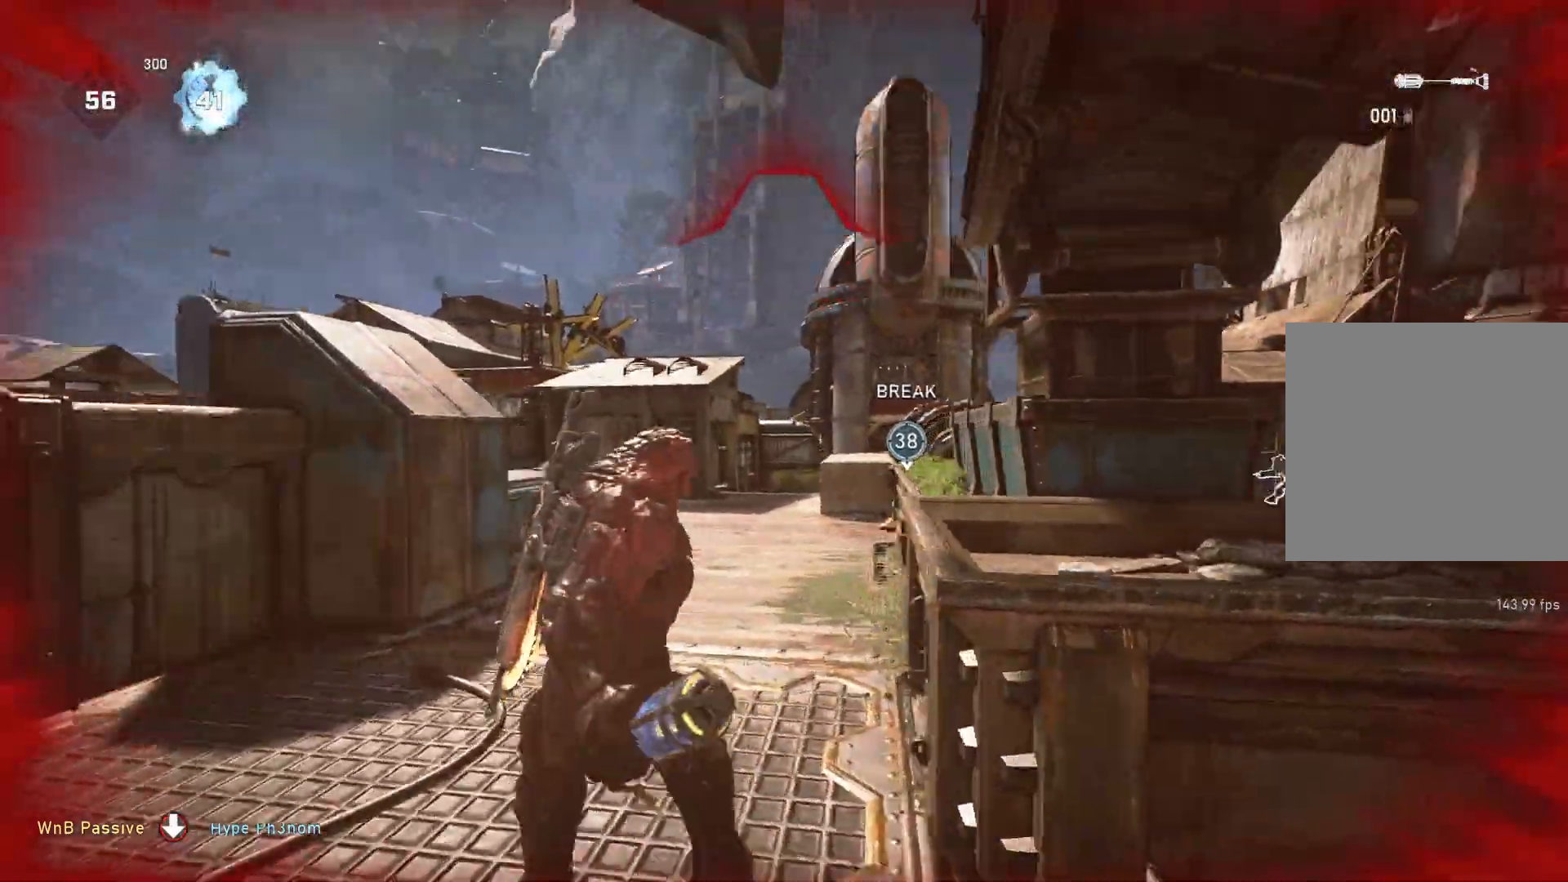
{"buttons": [], "left_stick": "up-left", "right_stick": "center", "events": [[50, "right_stick", "center"], [233, "right_stick", "down"], [250, "L1", "down"], [283, "R2", "up"], [317, "right_stick", "center"], [333, "L1", "up"]]}
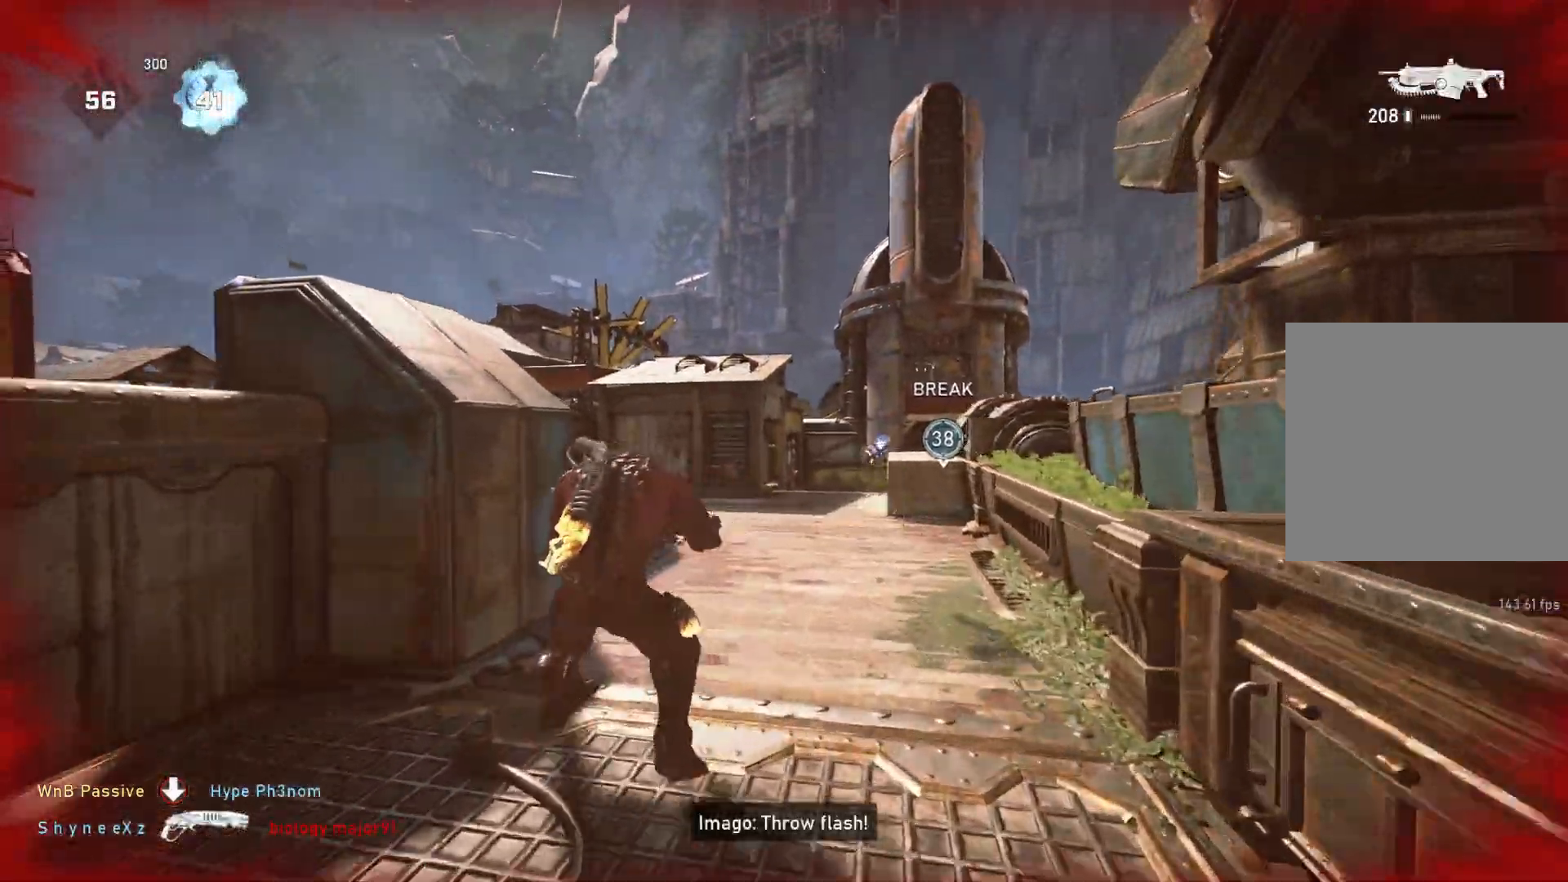
{"buttons": ["L1"], "left_stick": "up-left", "right_stick": "center", "events": [[67, "DPAD_LEFT", "down"], [117, "DPAD_LEFT", "up"], [150, "L1", "down"], [250, "L1", "up"], [300, "right_stick", "down"], [317, "L1", "down"], [367, "right_stick", "center"], [383, "L1", "up"], [467, "L1", "down"]]}
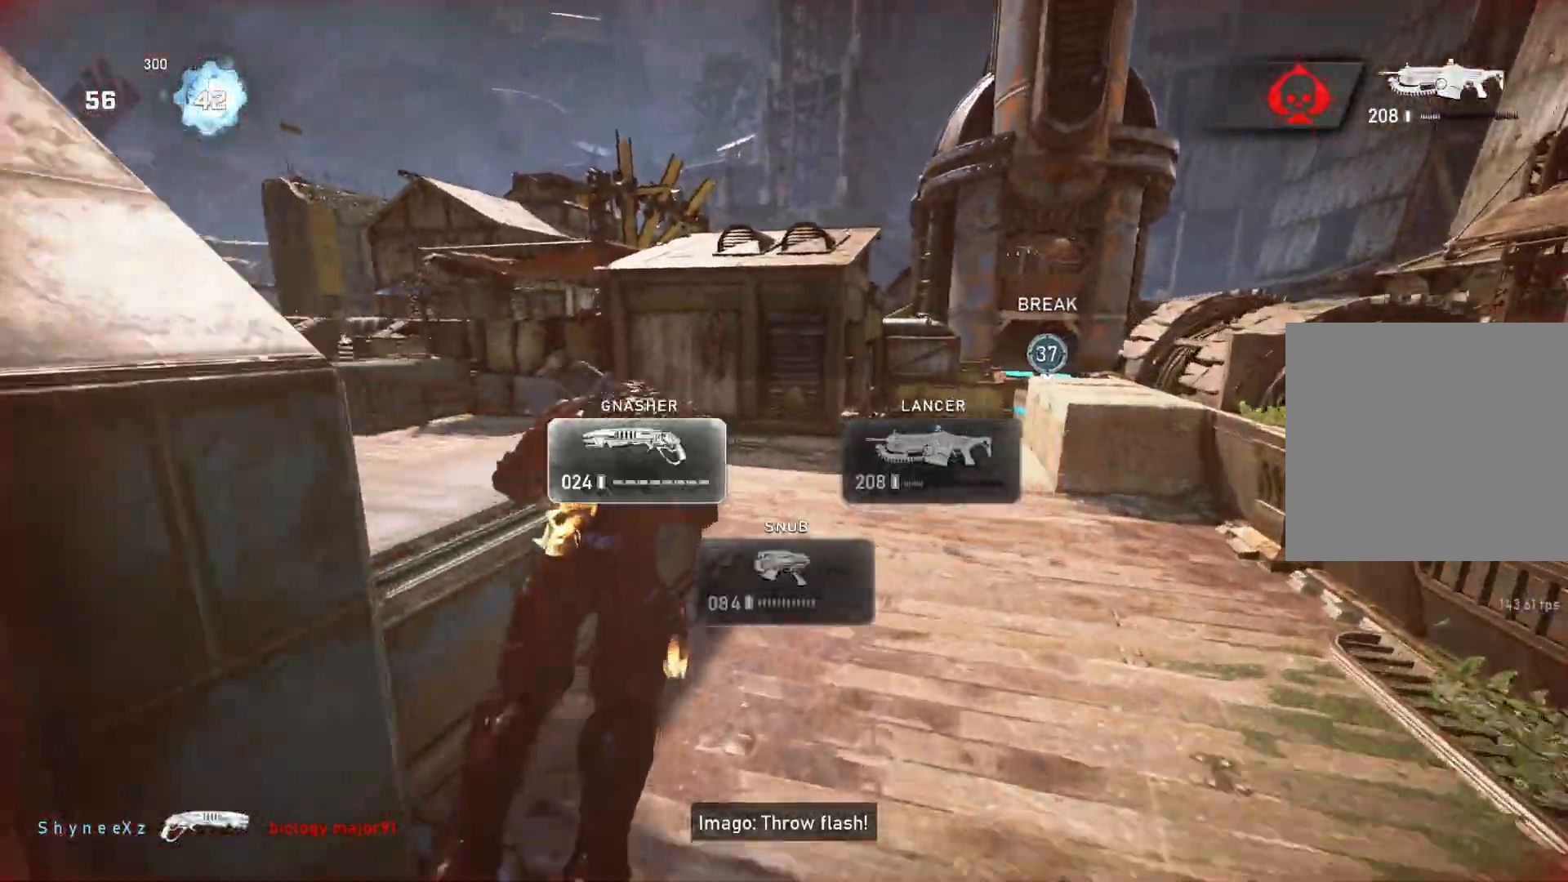
{"buttons": ["L1"], "left_stick": "up", "right_stick": "center", "events": [[33, "L1", "up"], [117, "left_stick", "center"], [250, "right_stick", "down-right"], [283, "left_stick", "up"], [300, "L1", "down"], [333, "right_stick", "center"]]}
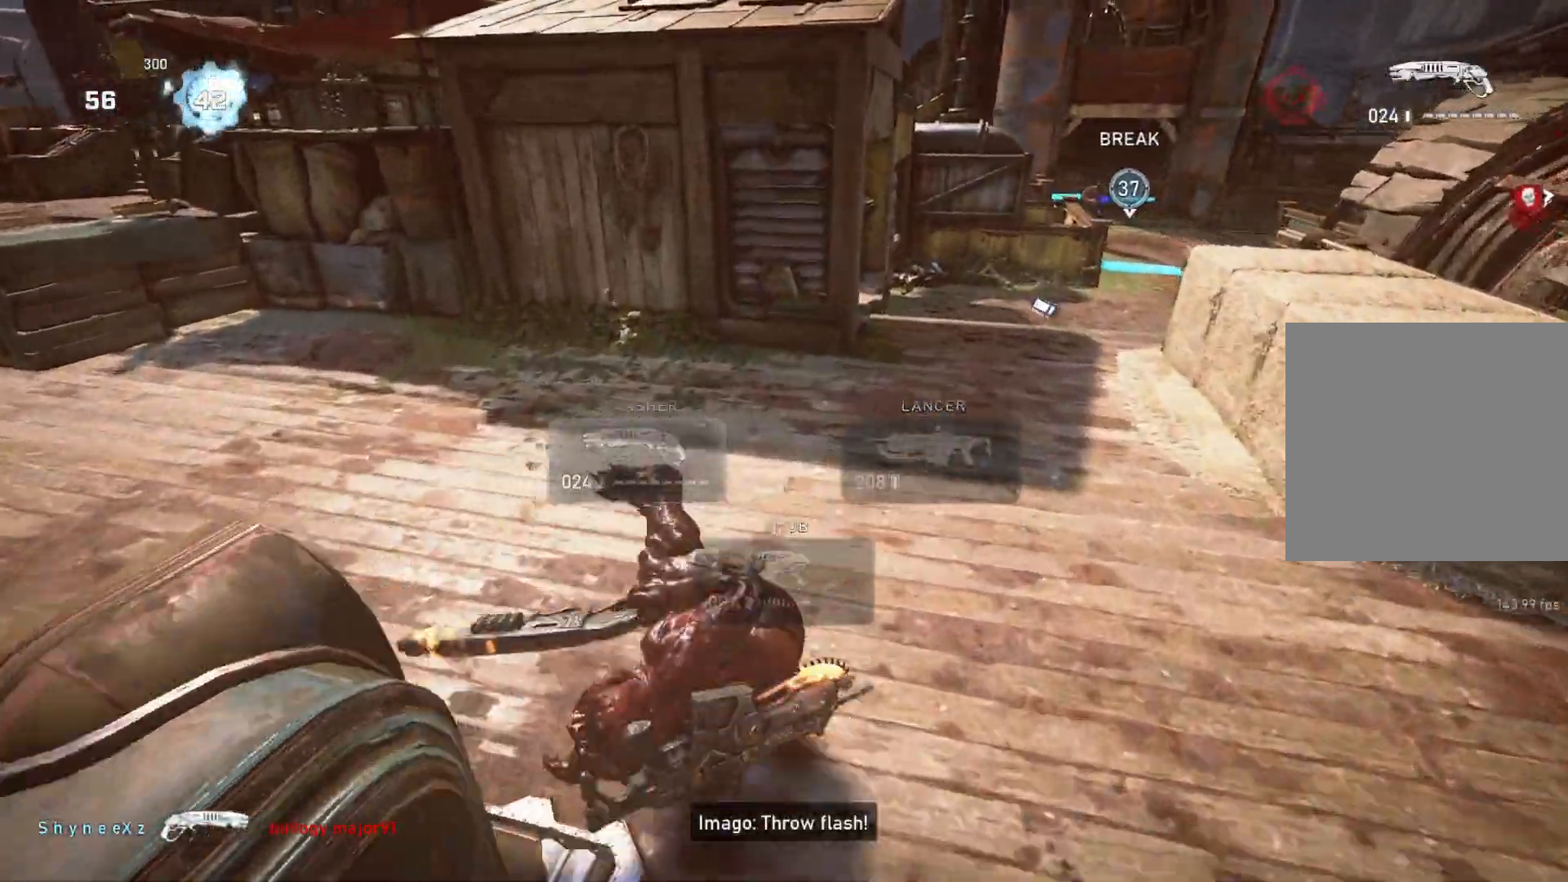
{"buttons": ["L1"], "left_stick": "up", "right_stick": "center", "events": [[50, "right_stick", "right"], [133, "right_stick", "center"], [200, "A", "down"], [367, "A", "up"]]}
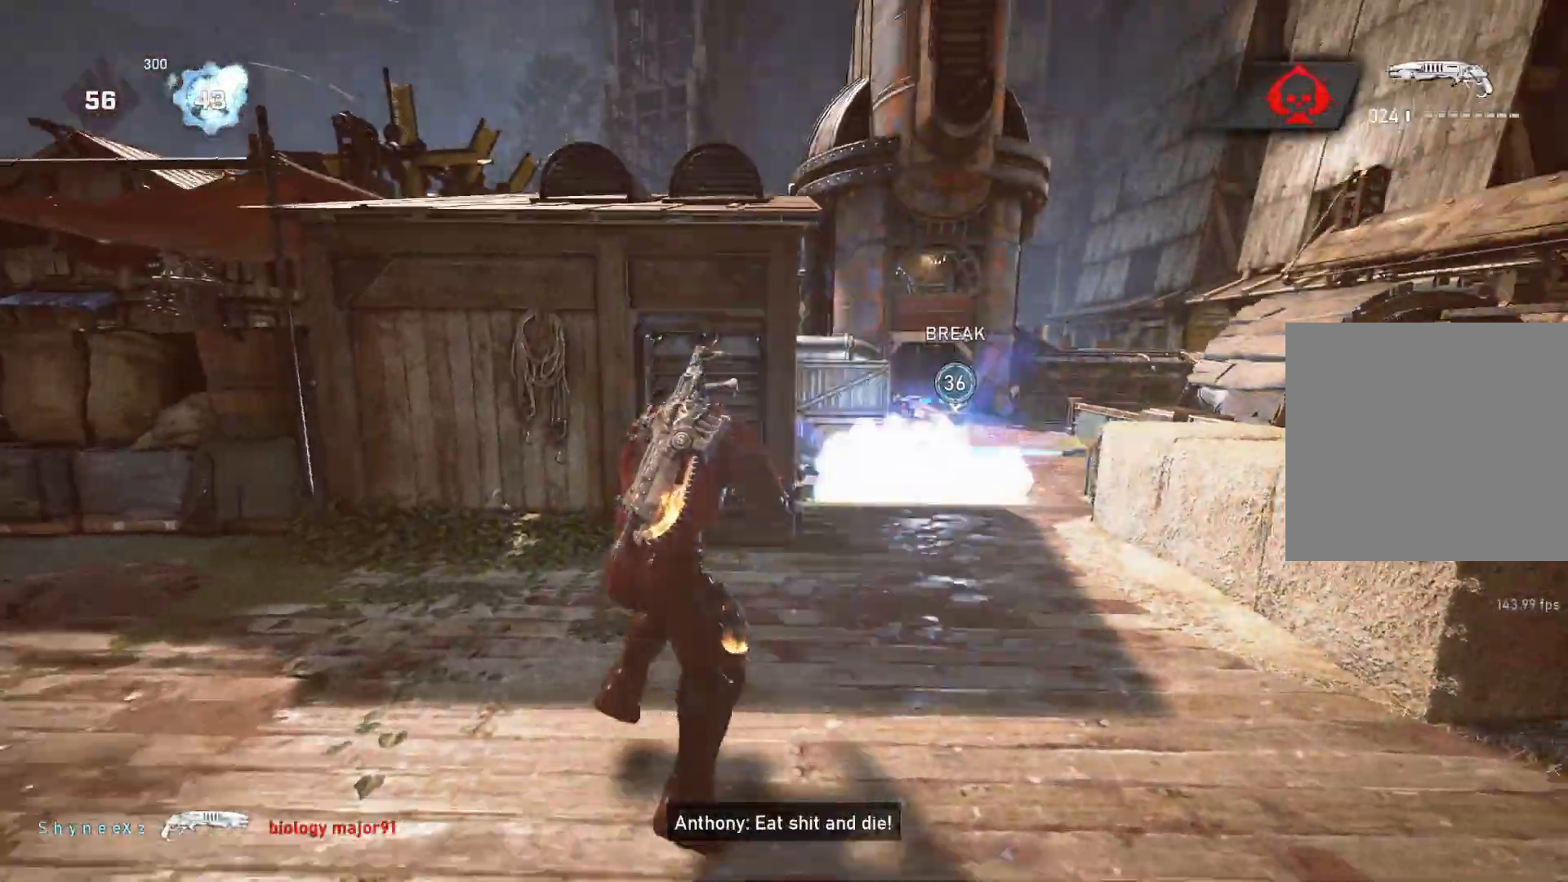
{"buttons": [], "left_stick": "left", "right_stick": "right", "events": [[17, "L1", "up"], [133, "right_stick", "down"], [300, "left_stick", "down-right"], [300, "right_stick", "down-right"], [417, "left_stick", "left"], [417, "right_stick", "center"], [483, "right_stick", "right"]]}
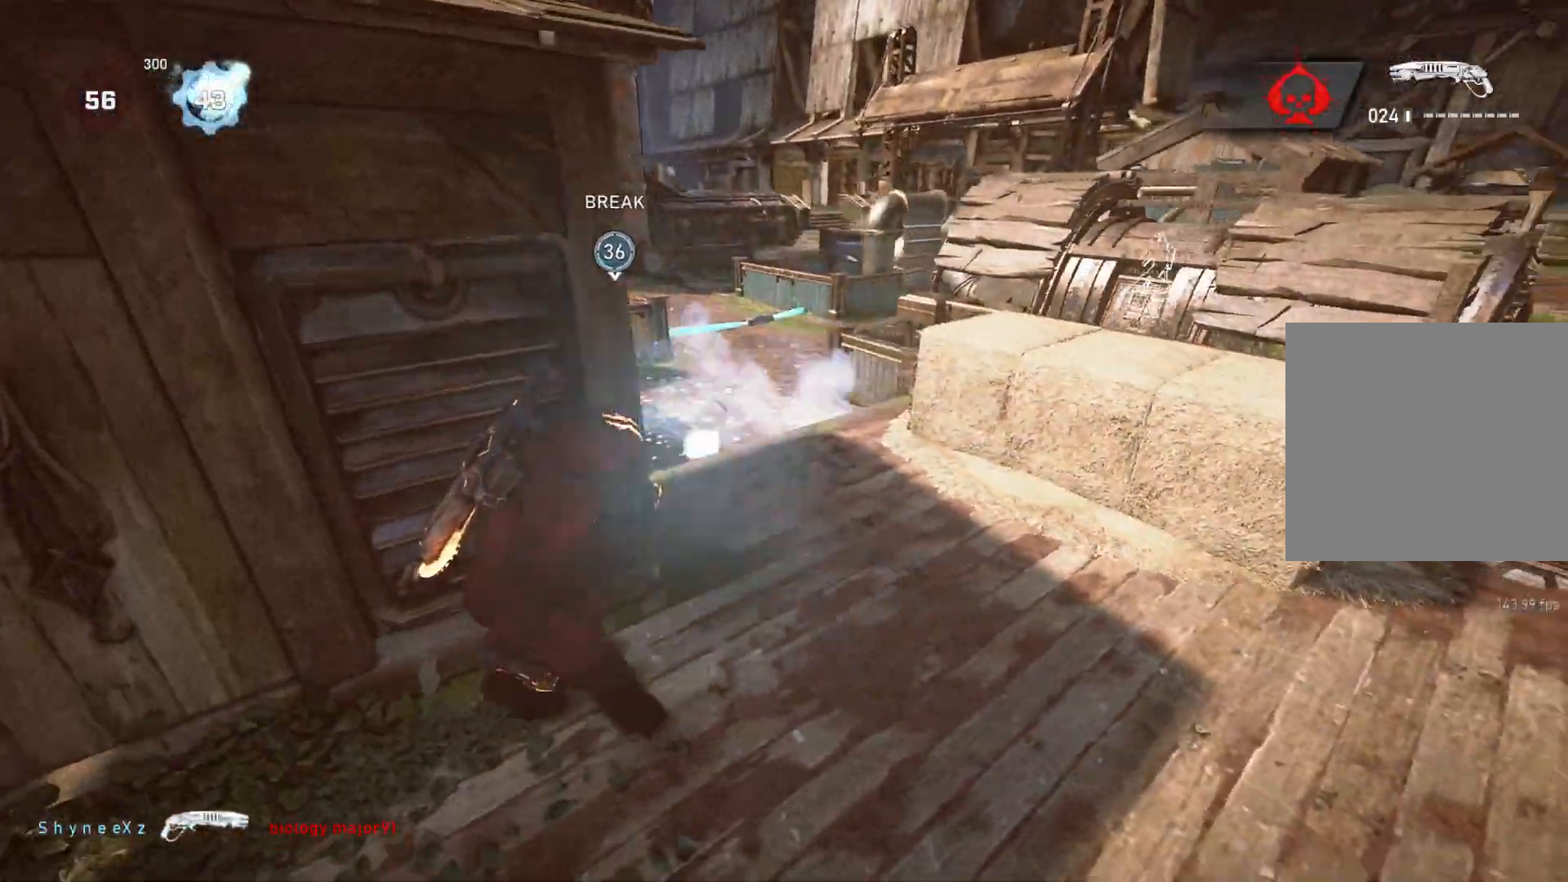
{"buttons": [], "left_stick": "center", "right_stick": "center", "events": [[67, "right_stick", "center"], [283, "left_stick", "center"]]}
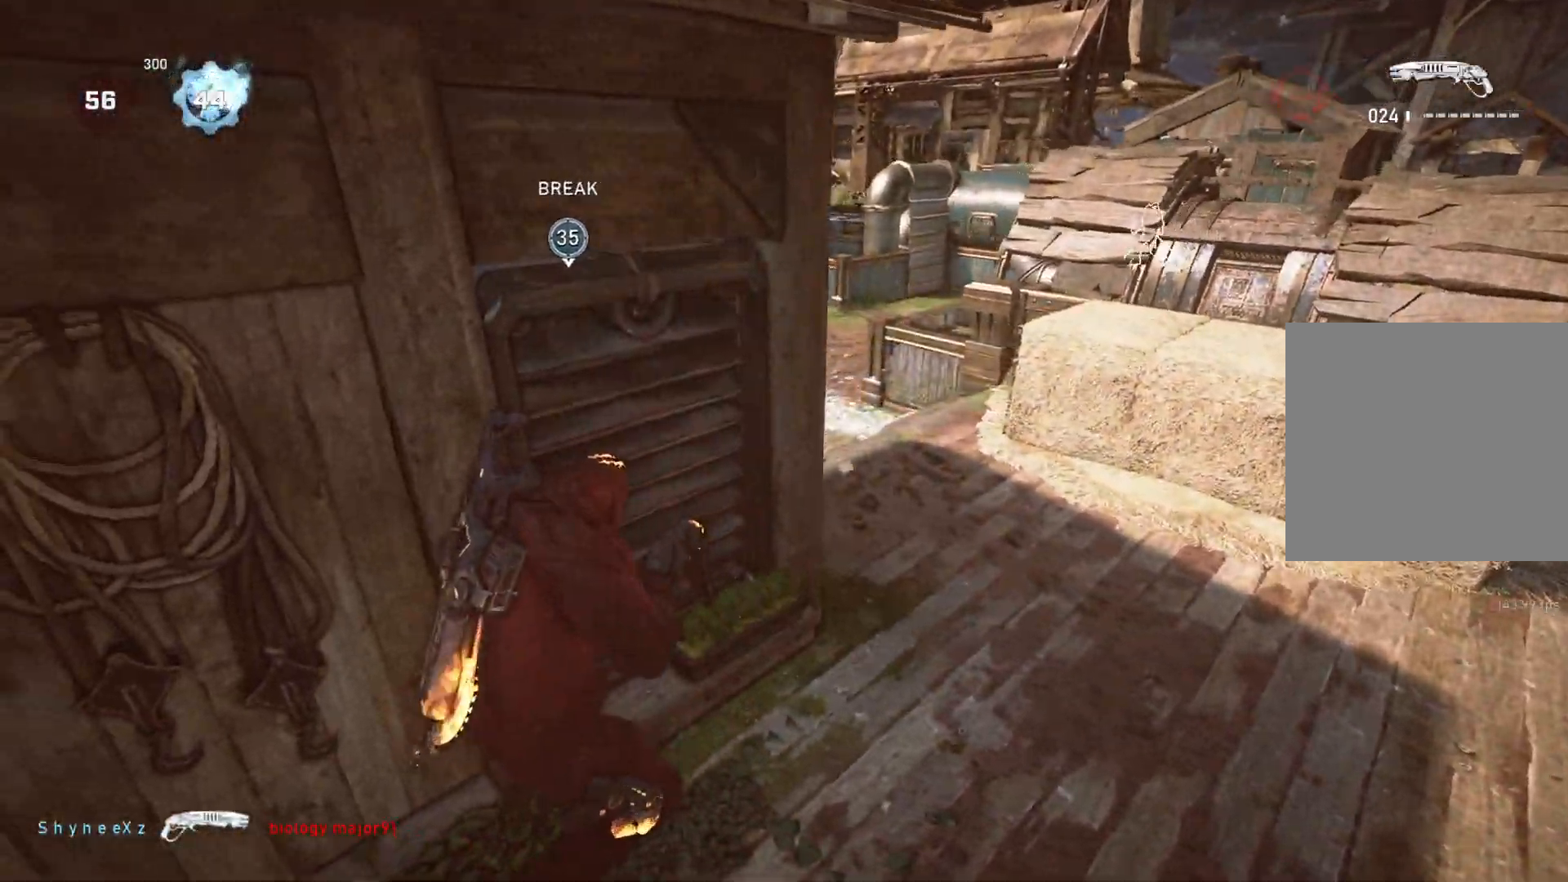
{"buttons": [], "left_stick": "up", "right_stick": "down", "events": [[217, "left_stick", "up-right"], [300, "L1", "down"], [317, "L1", "up"], [350, "left_stick", "up"], [400, "L1", "down"], [450, "right_stick", "down"], [483, "L1", "up"]]}